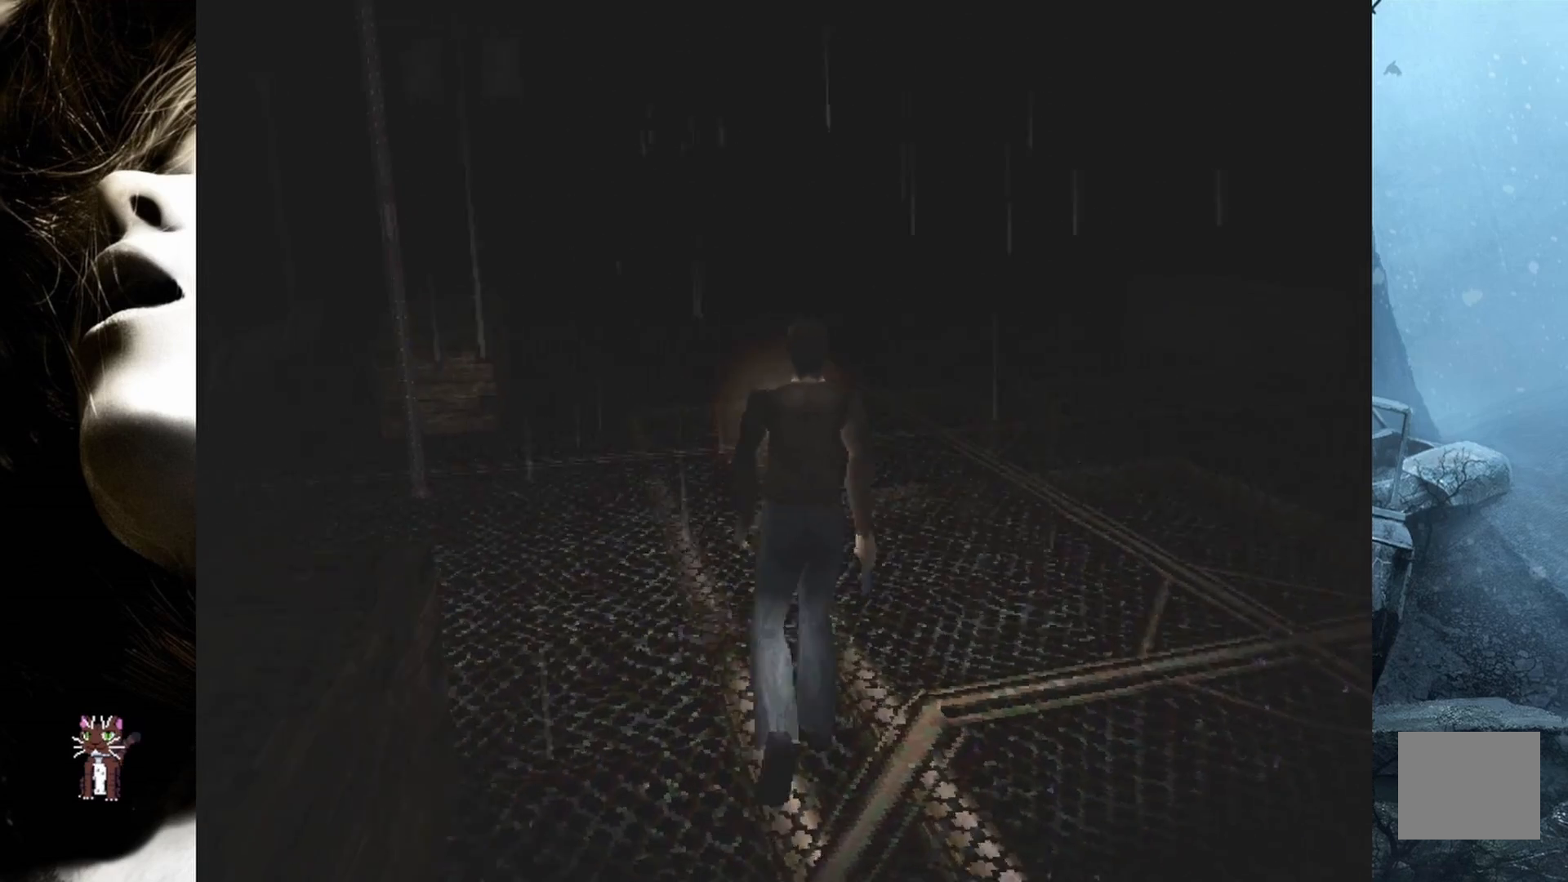
Gameplay with a controller (PlayStation layout); each line is a JSON object with the inputs held at the frame after it. "events" lists button and stick changes between this image and that frame as [ms after this image, input, new state], when the widget could be followed in between. Not read: left_stick right_stick.
{"buttons": ["DPAD_UP"], "events": []}
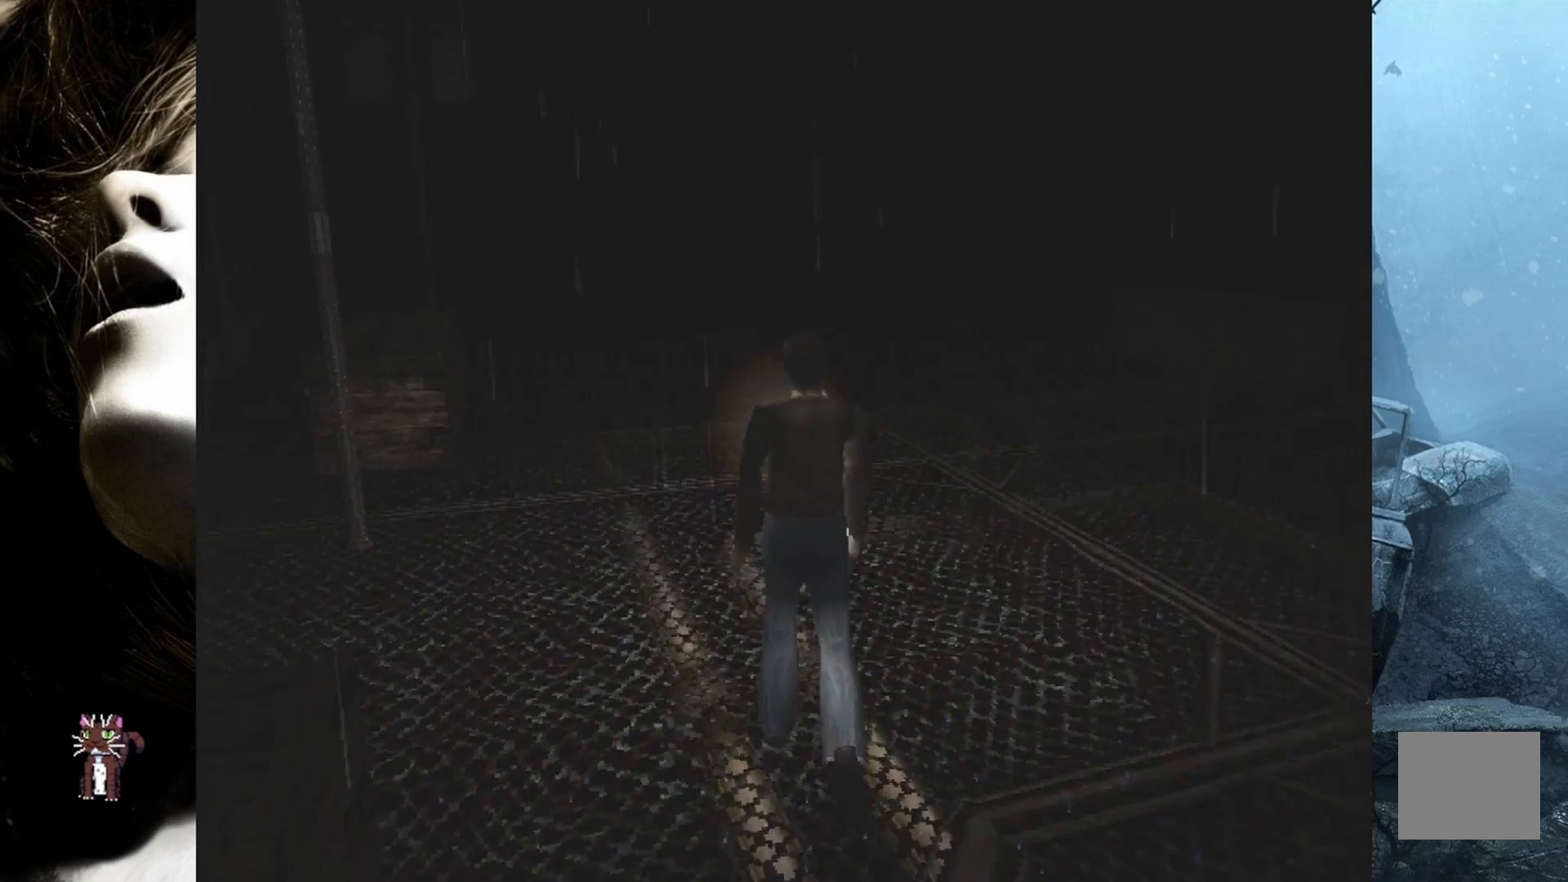
{"buttons": ["SQUARE", "DPAD_UP"], "events": [[100, "SQUARE", "down"]]}
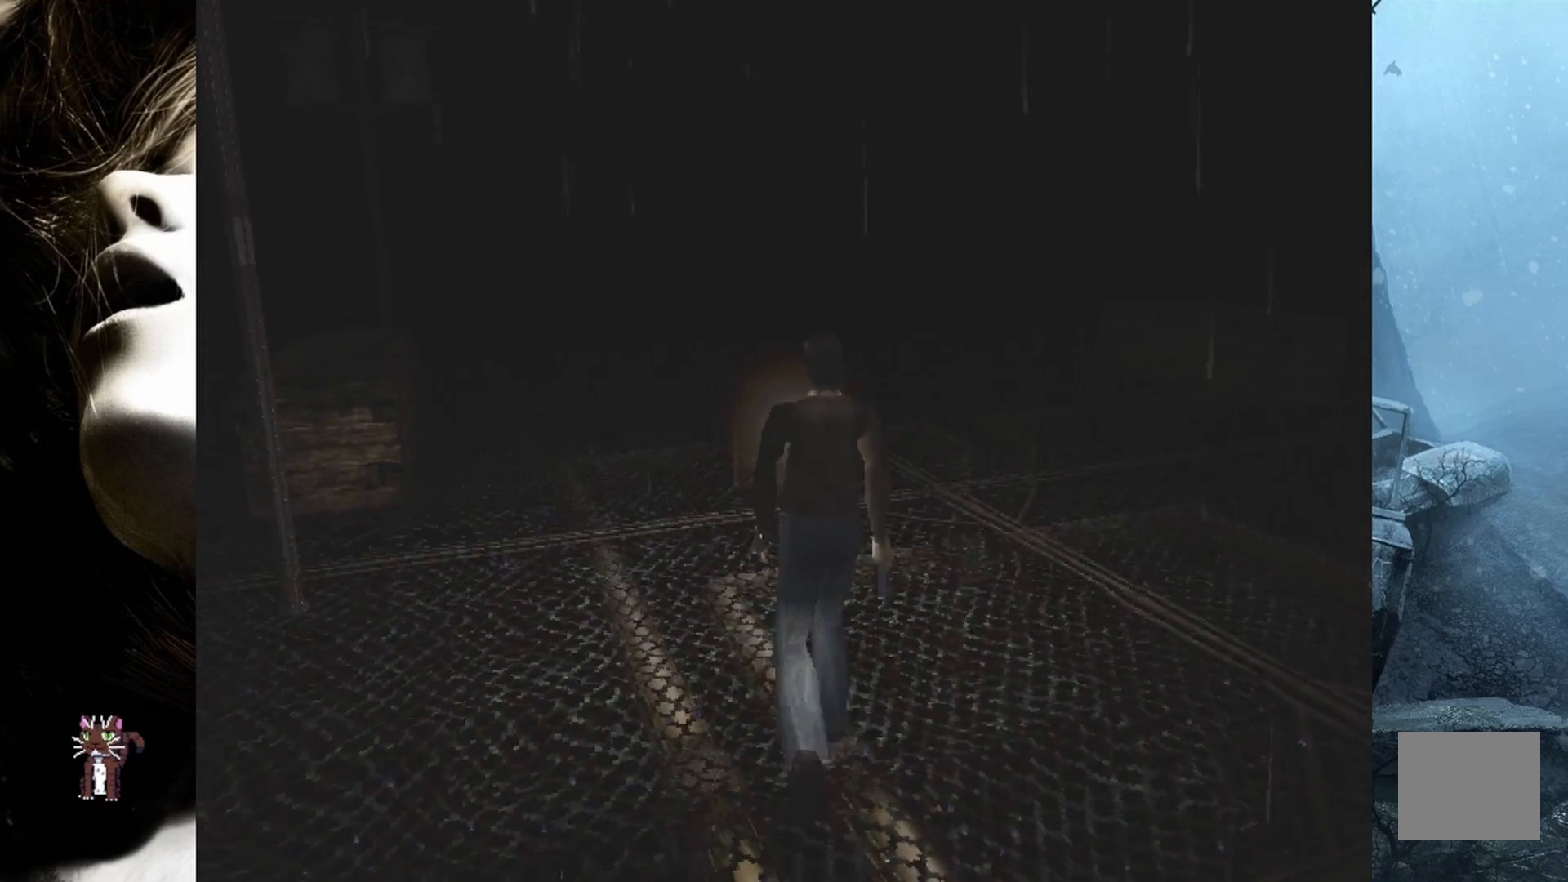
{"buttons": ["SQUARE", "DPAD_UP"], "events": []}
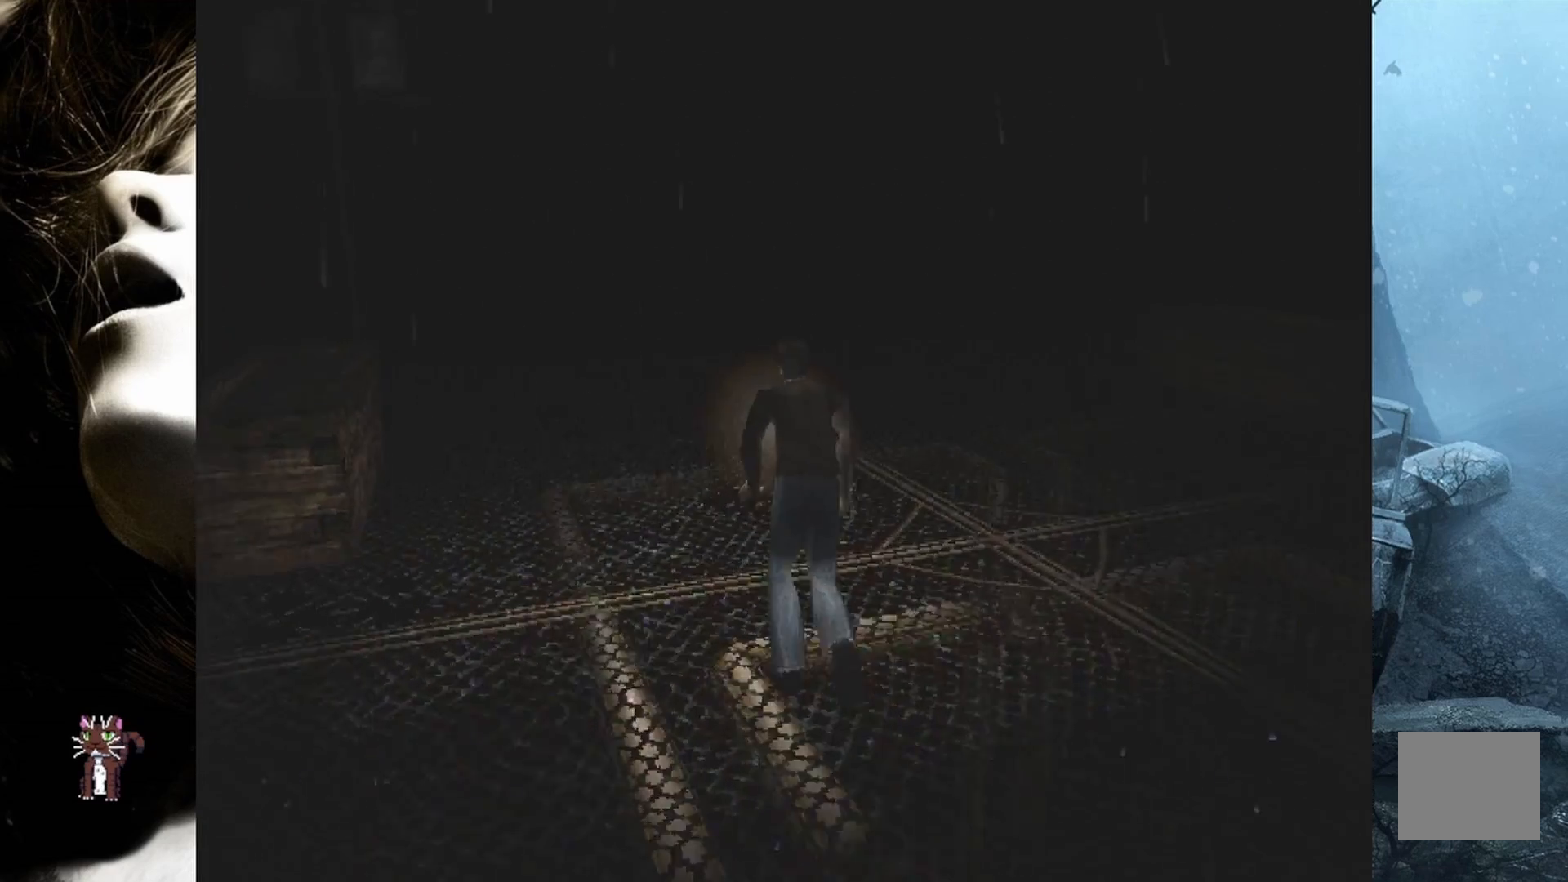
{"buttons": ["DPAD_UP"], "events": [[100, "SQUARE", "up"], [133, "DPAD_RIGHT", "down"], [333, "DPAD_RIGHT", "up"]]}
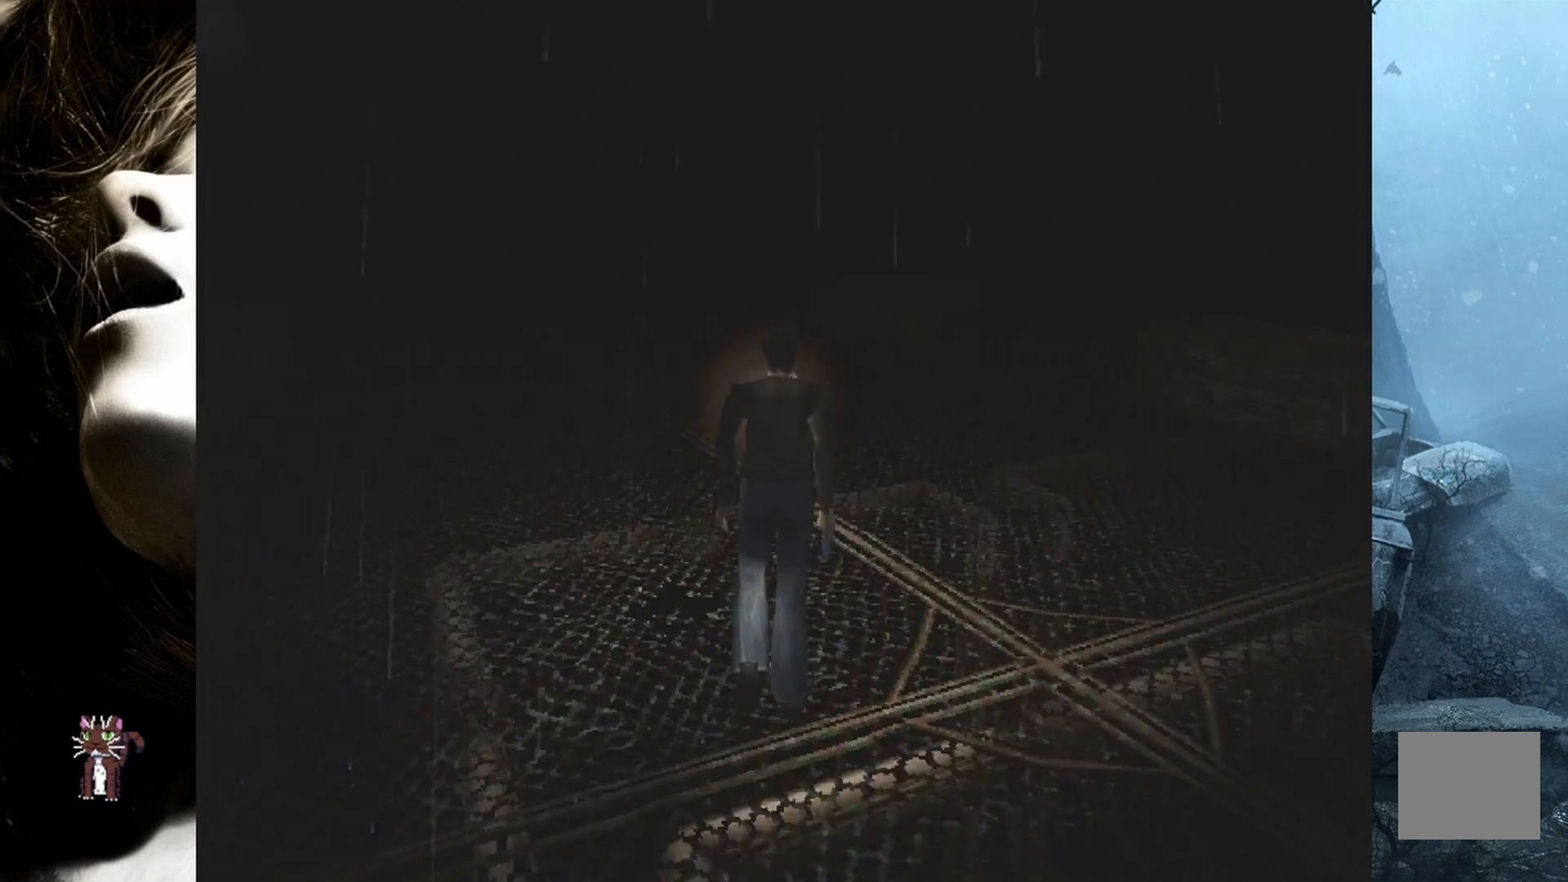
{"buttons": ["DPAD_UP"], "events": [[33, "DPAD_RIGHT", "down"], [150, "DPAD_RIGHT", "up"]]}
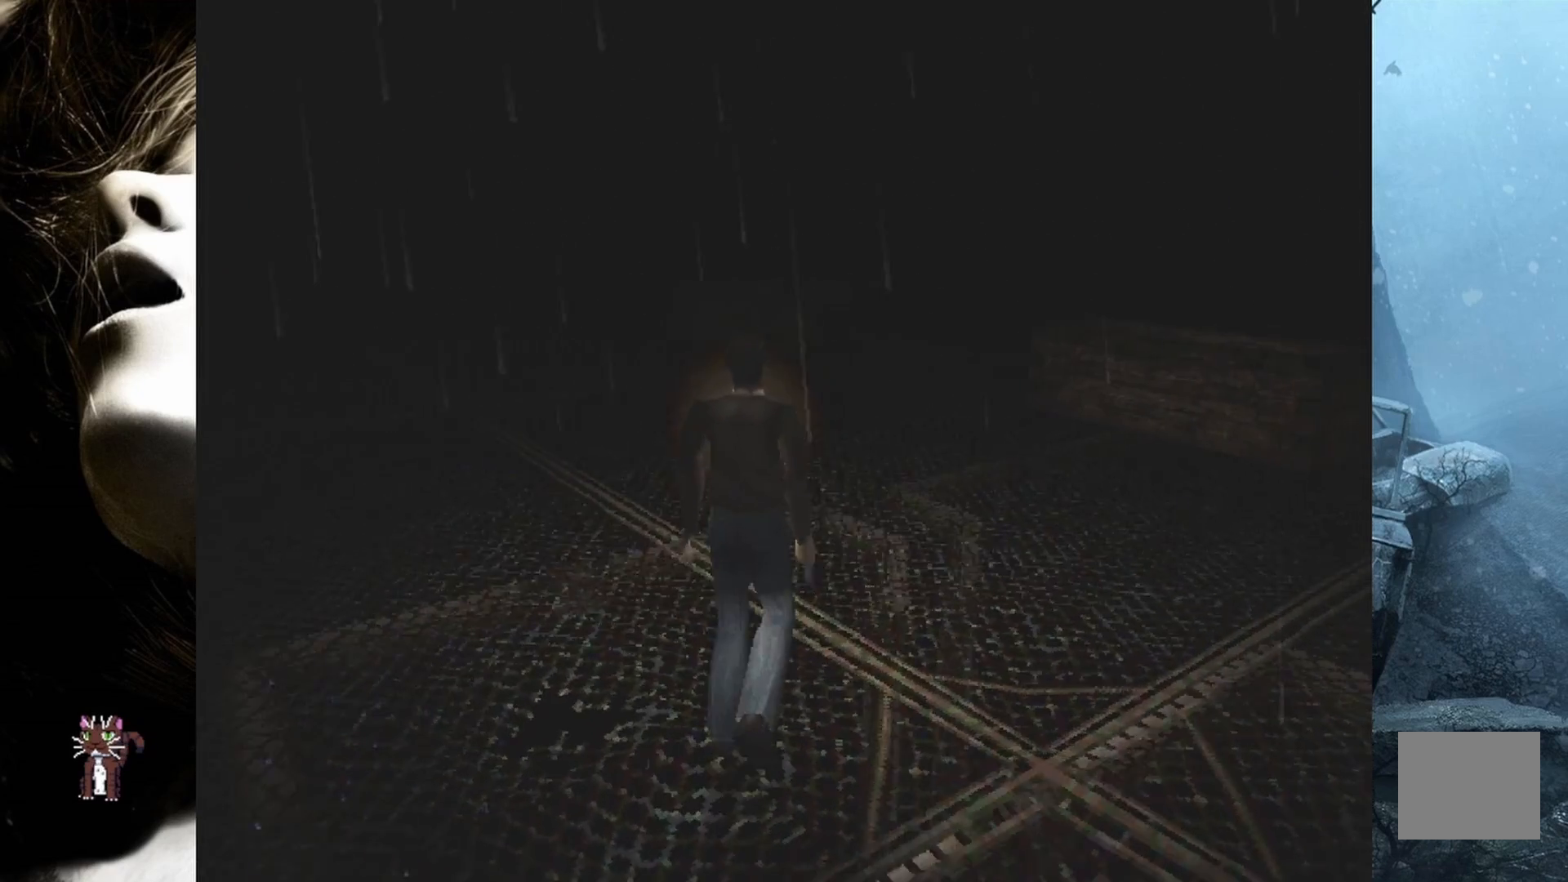
{"buttons": ["DPAD_UP"], "events": []}
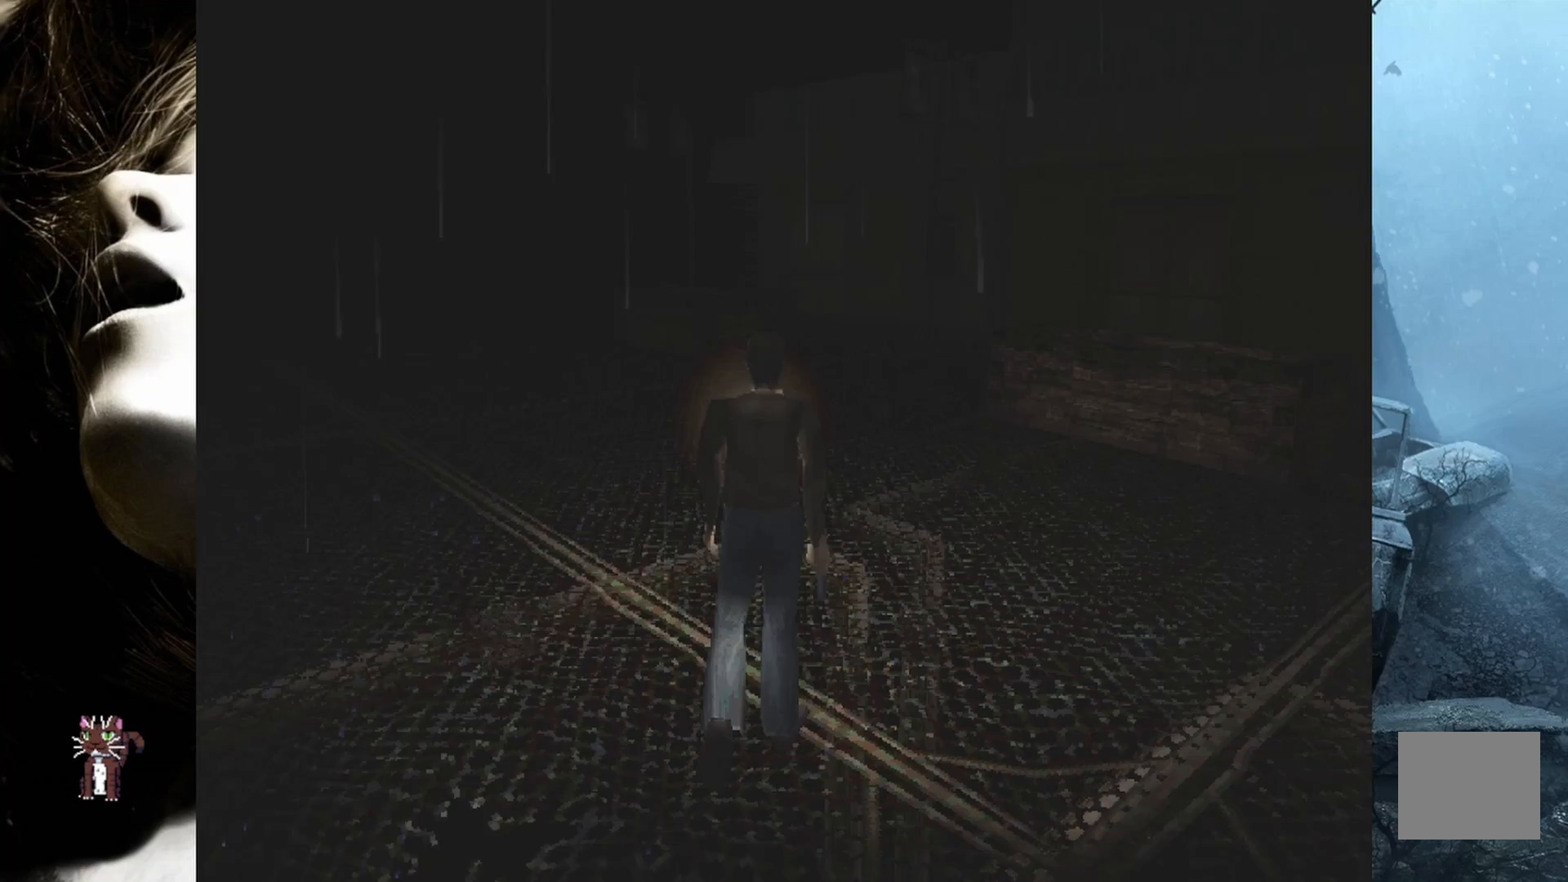
{"buttons": ["DPAD_UP"], "events": []}
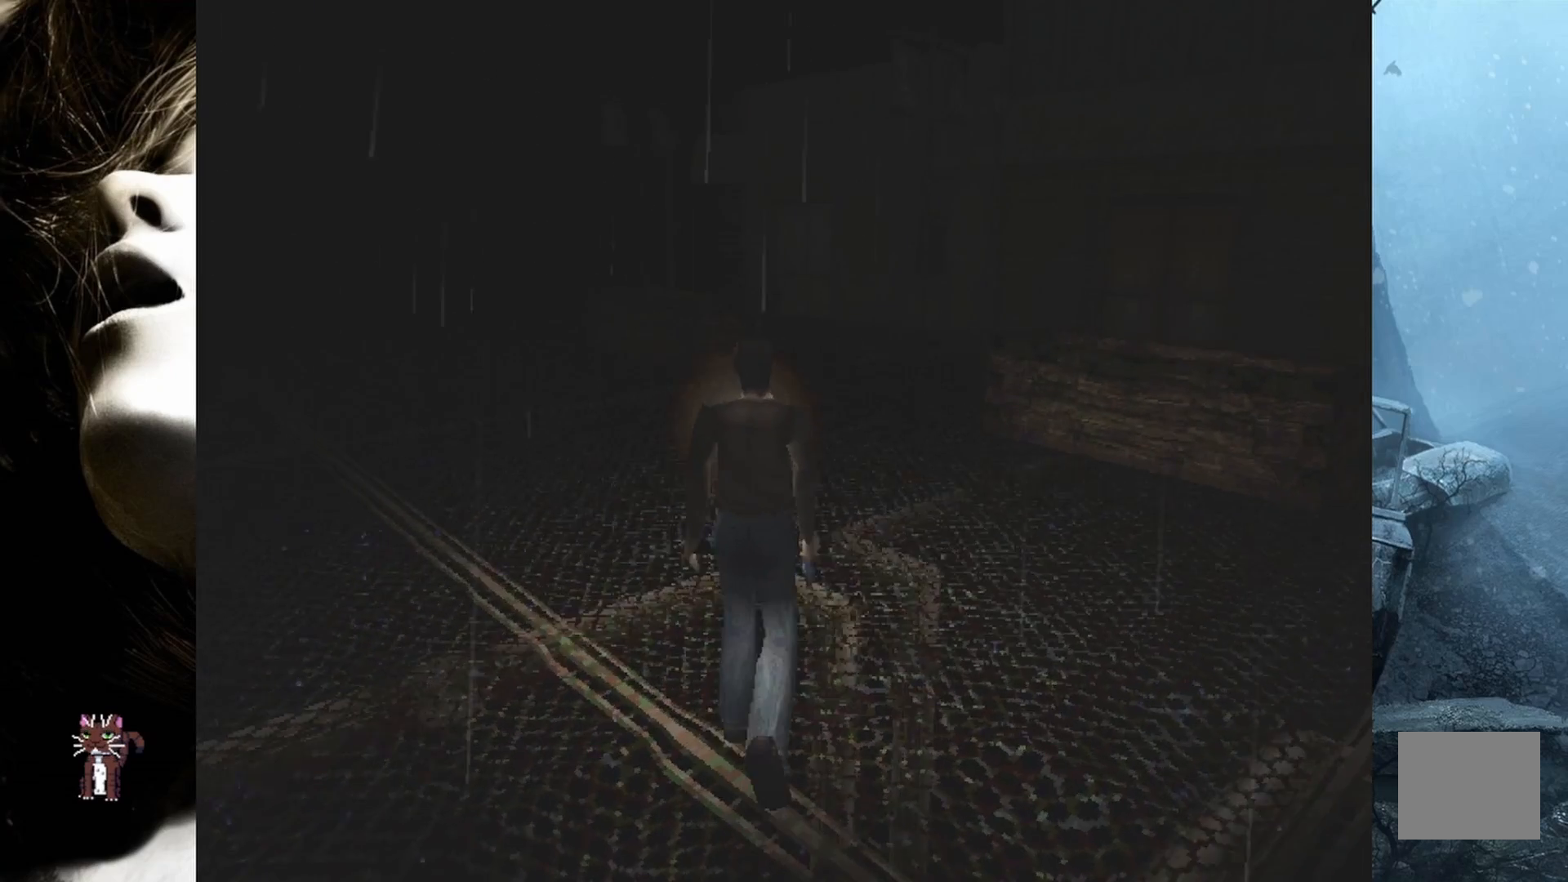
{"buttons": ["DPAD_UP"], "events": [[100, "DPAD_RIGHT", "down"], [483, "DPAD_RIGHT", "up"]]}
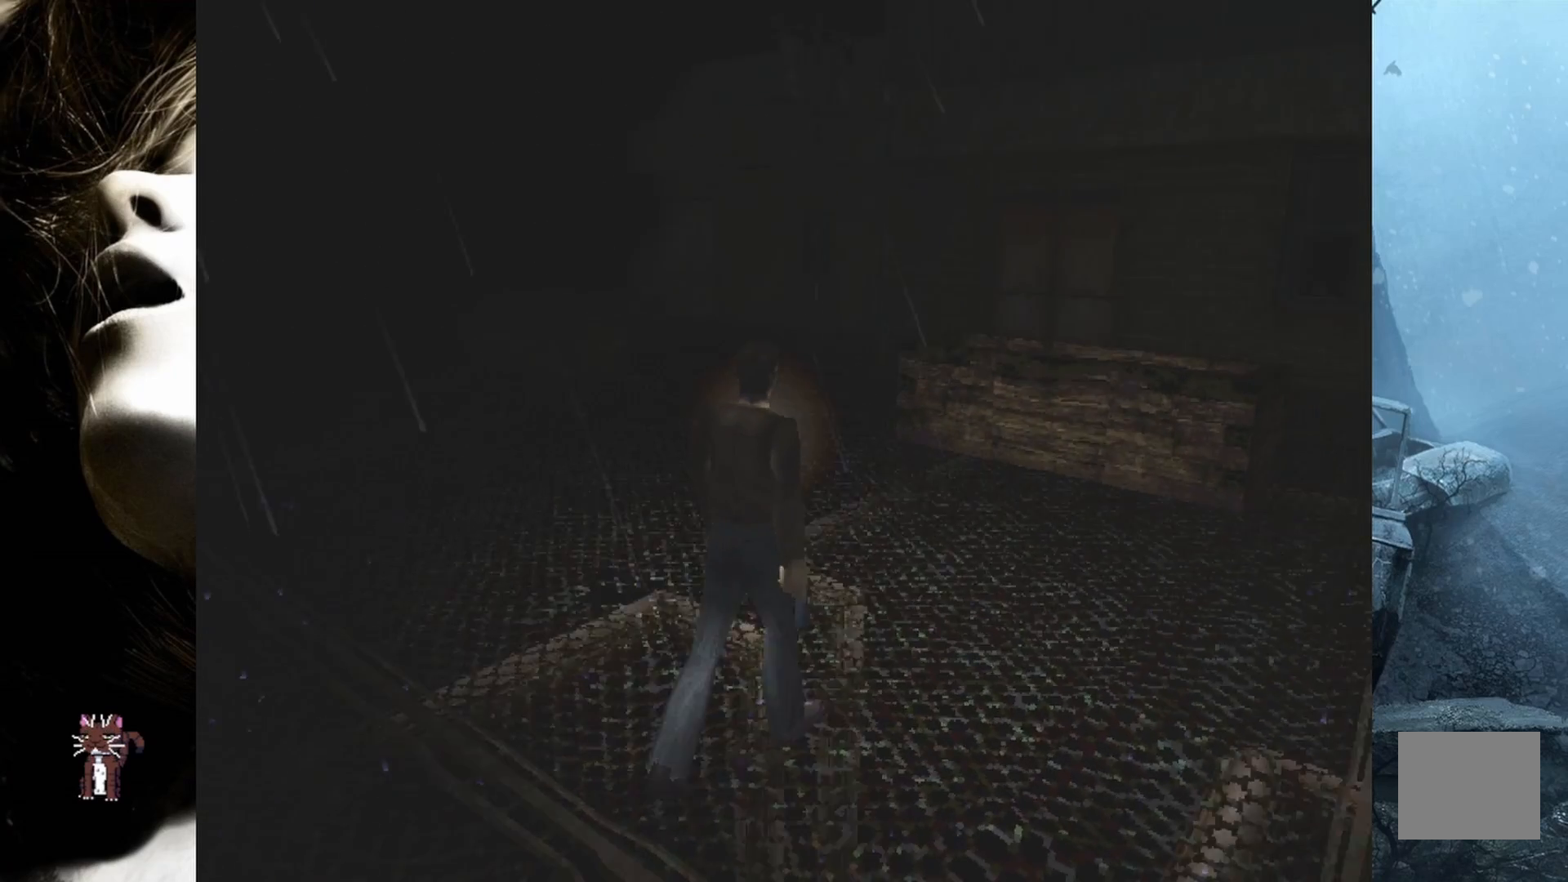
{"buttons": ["DPAD_UP"], "events": []}
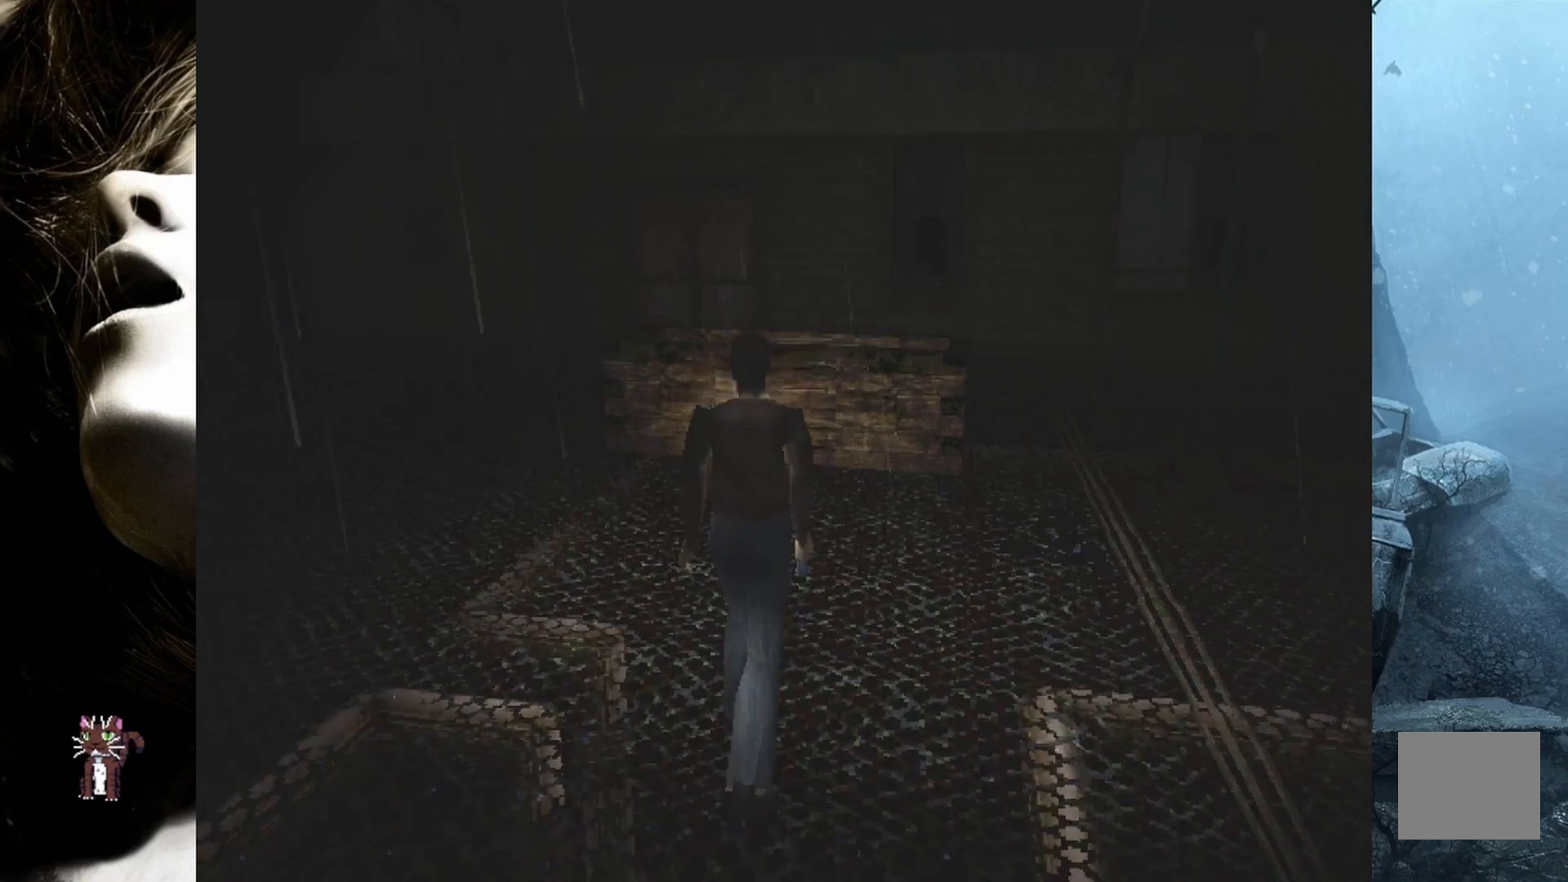
{"buttons": ["DPAD_UP"], "events": [[133, "DPAD_LEFT", "down"], [450, "DPAD_LEFT", "up"]]}
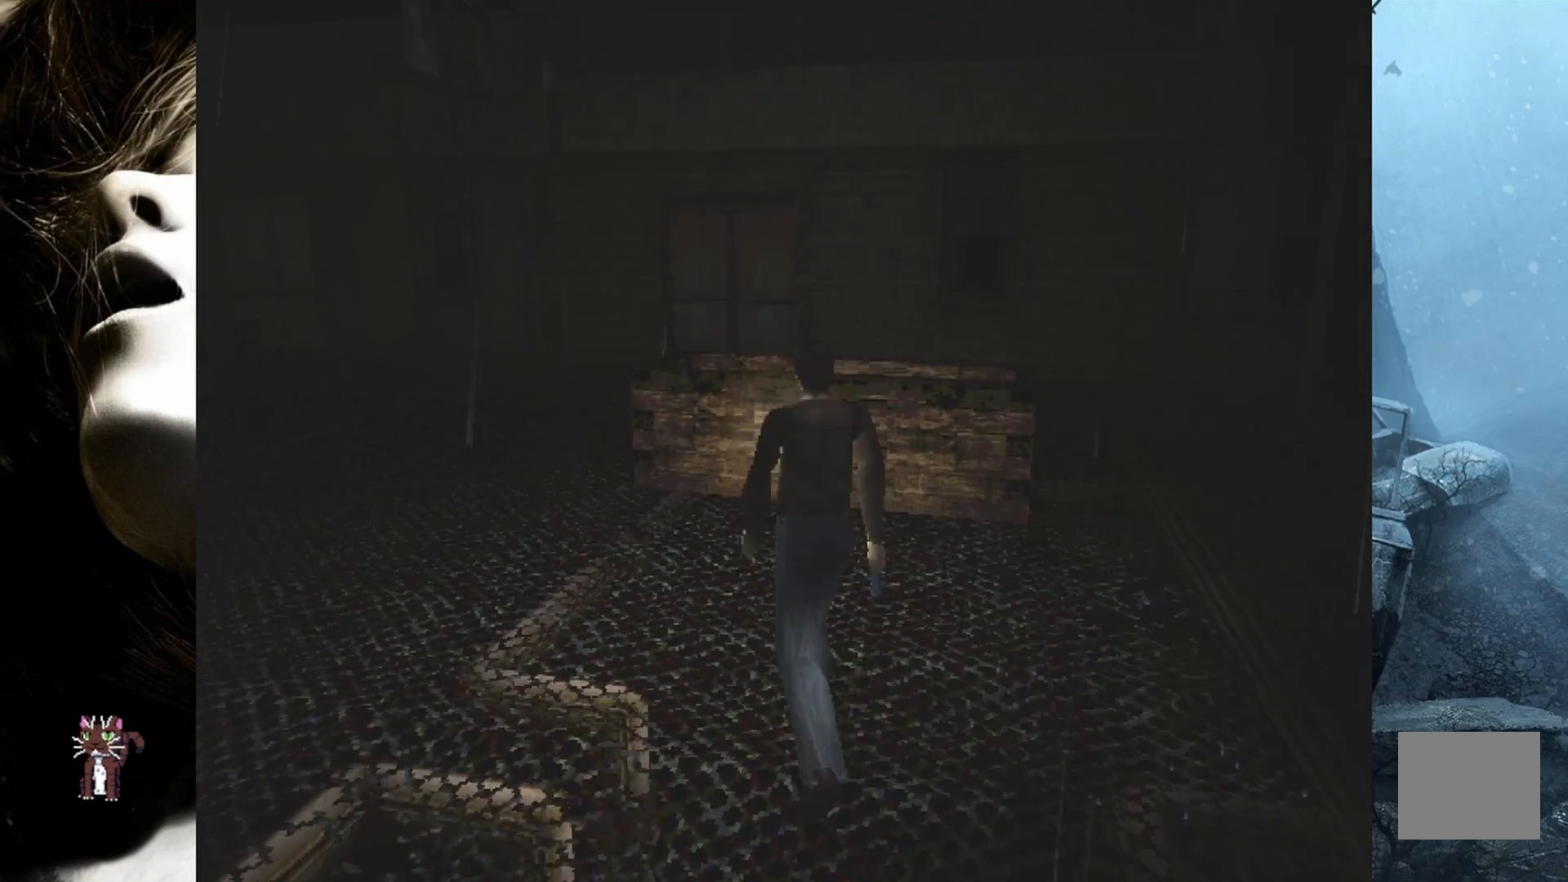
{"buttons": ["DPAD_UP"], "events": []}
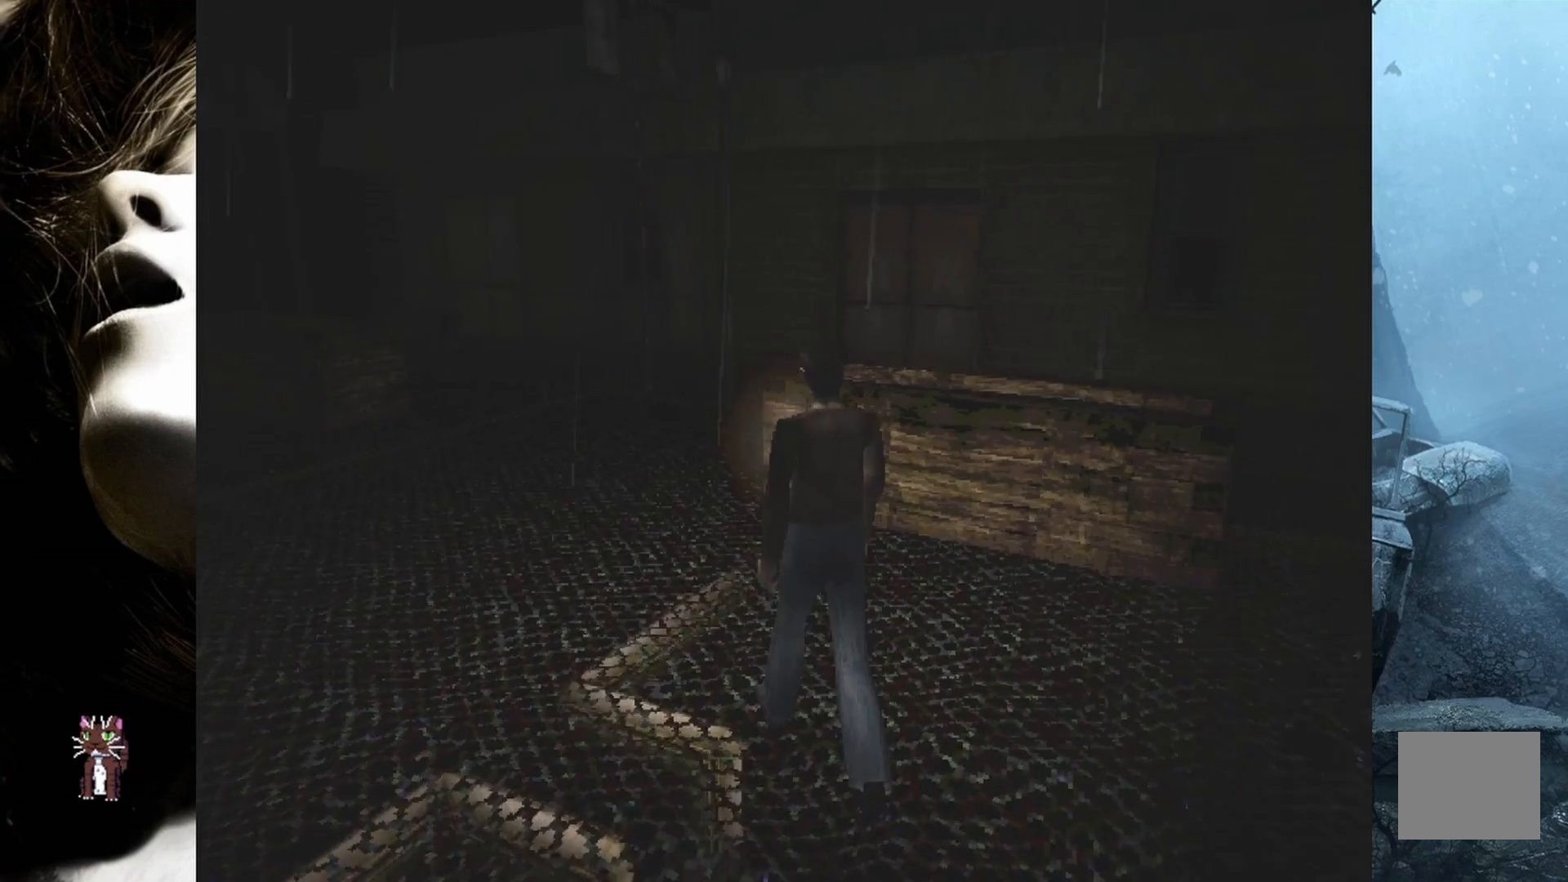
{"buttons": ["DPAD_UP"], "events": [[217, "DPAD_LEFT", "down"], [450, "DPAD_LEFT", "up"]]}
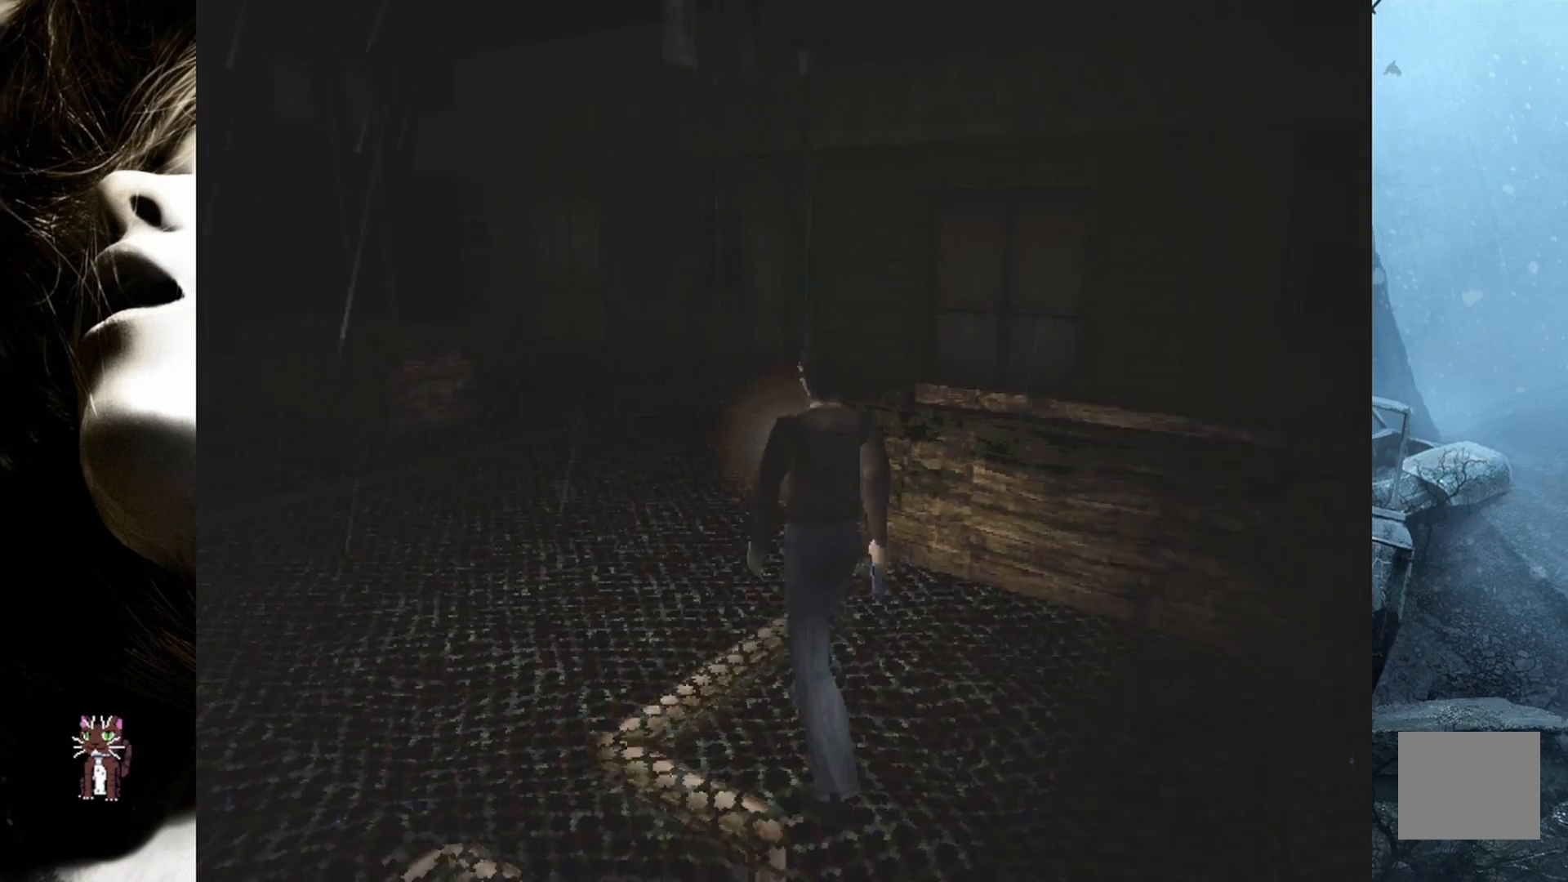
{"buttons": ["DPAD_UP"], "events": [[117, "DPAD_LEFT", "down"], [183, "DPAD_LEFT", "up"]]}
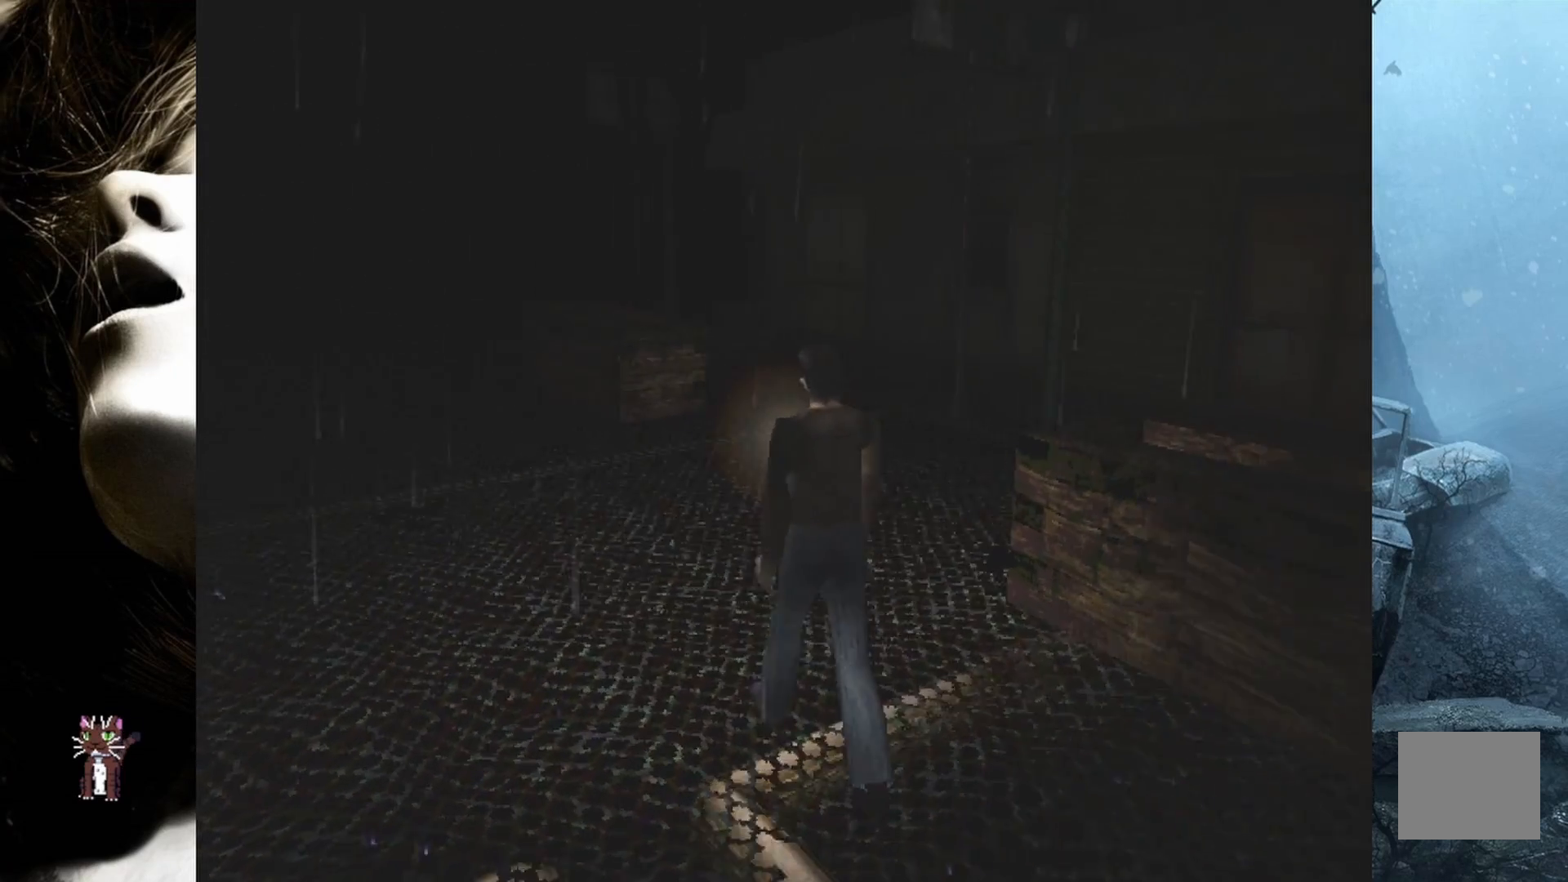
{"buttons": ["DPAD_UP"], "events": []}
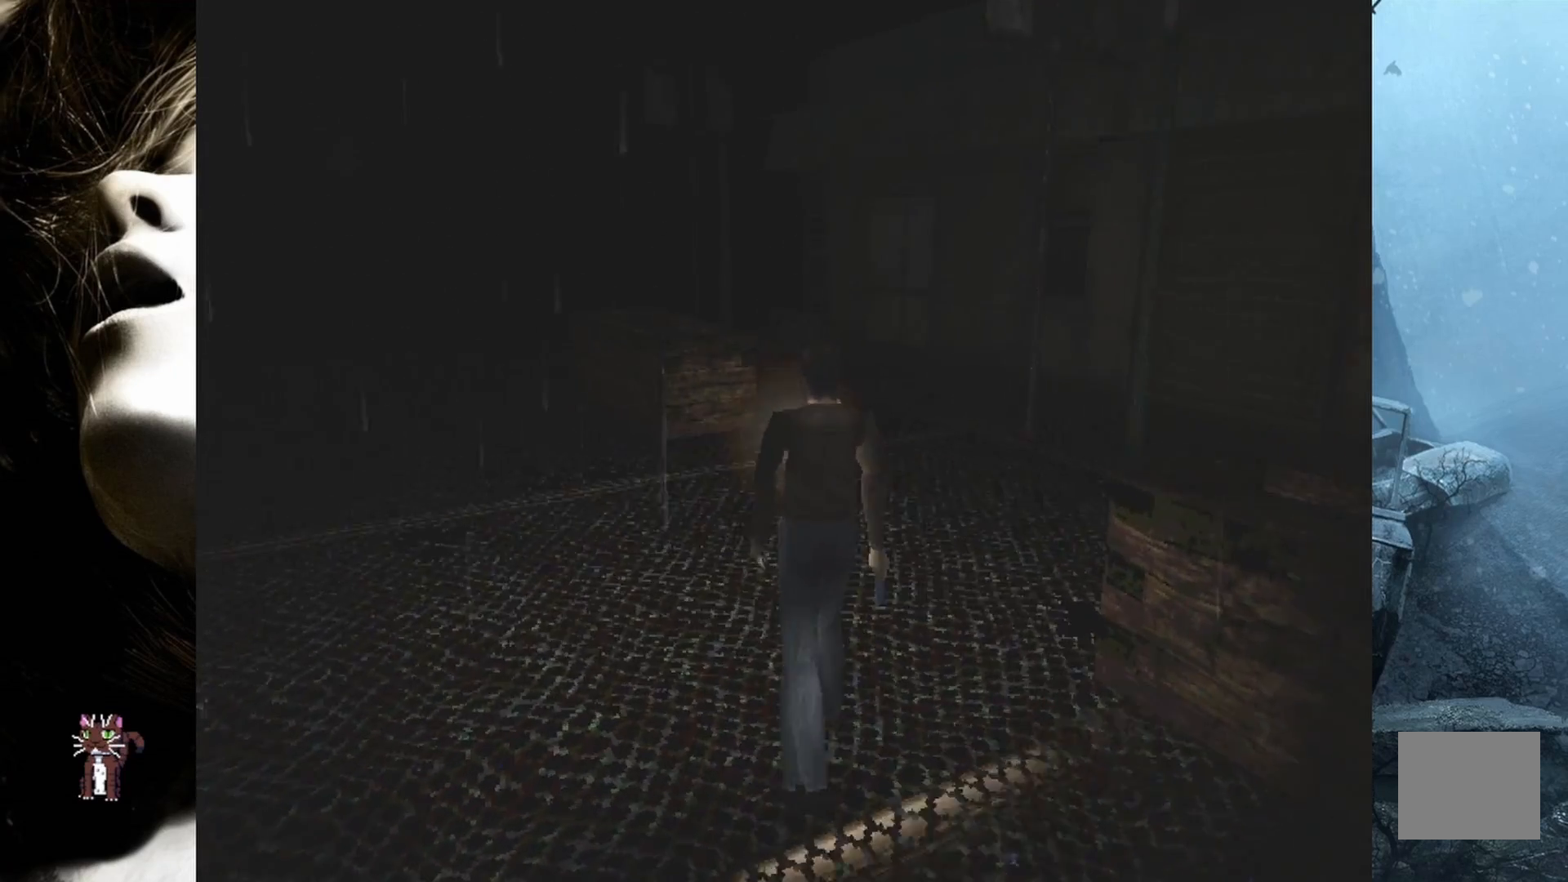
{"buttons": [], "events": [[250, "DPAD_UP", "up"], [267, "TRIANGLE", "down"], [417, "TRIANGLE", "up"]]}
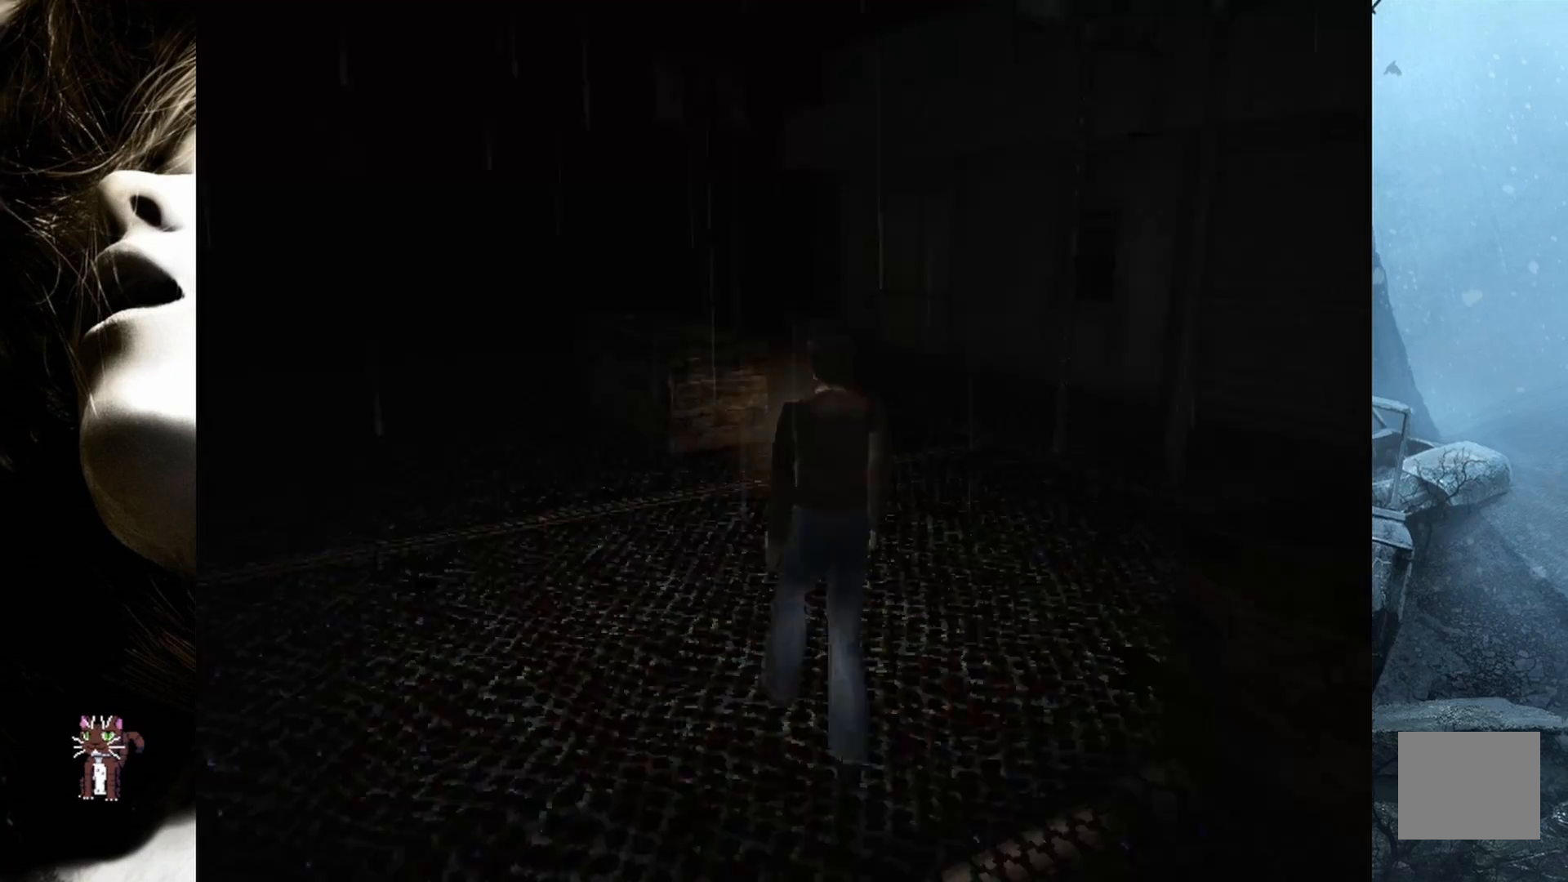
{"buttons": [], "events": []}
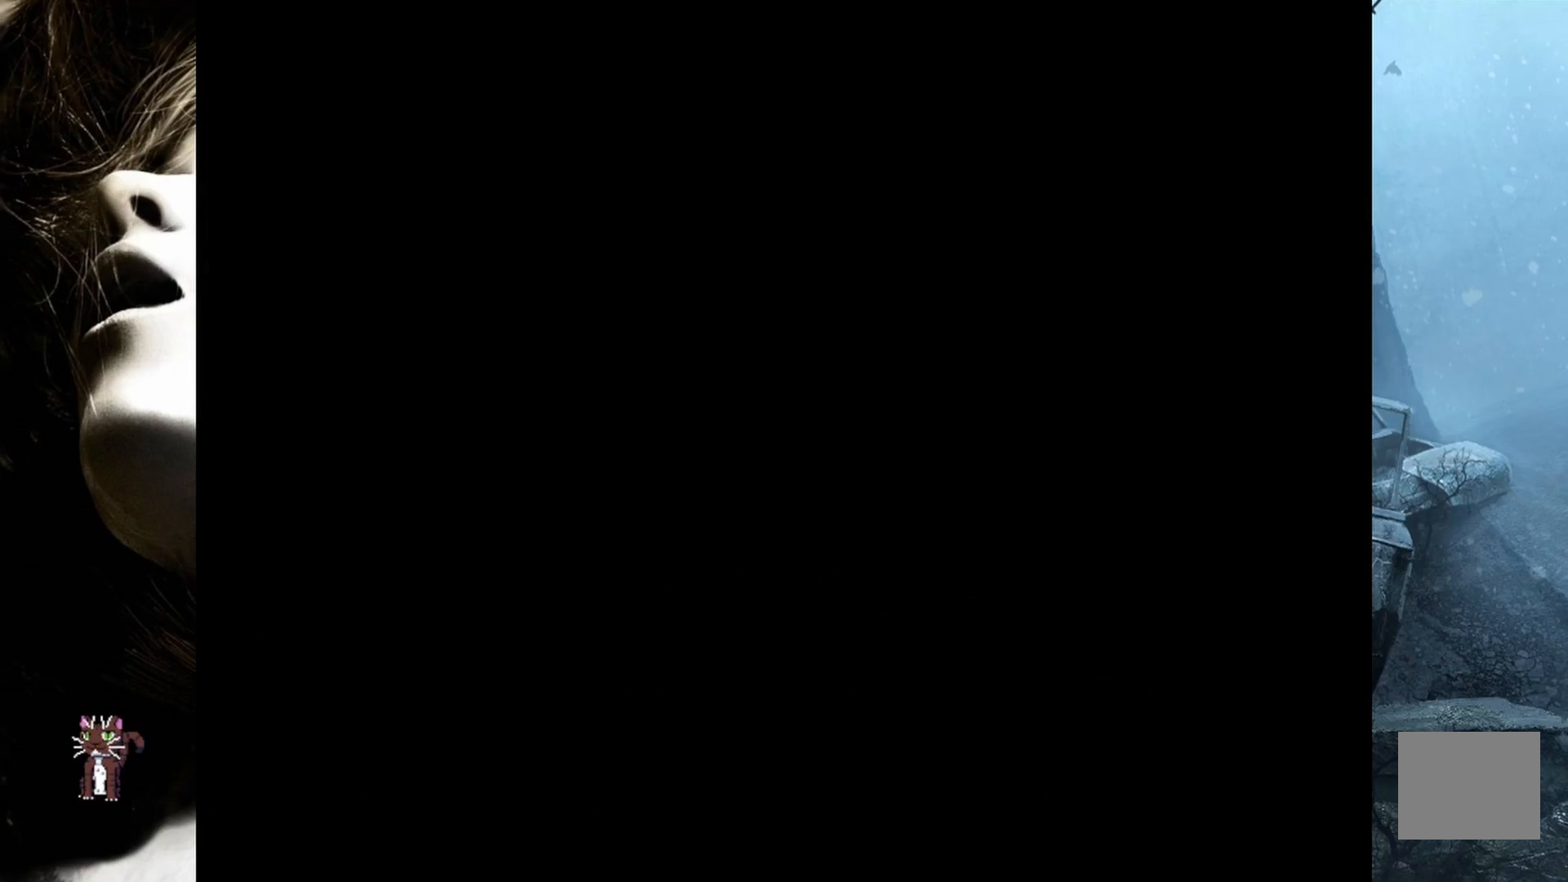
{"buttons": [], "events": []}
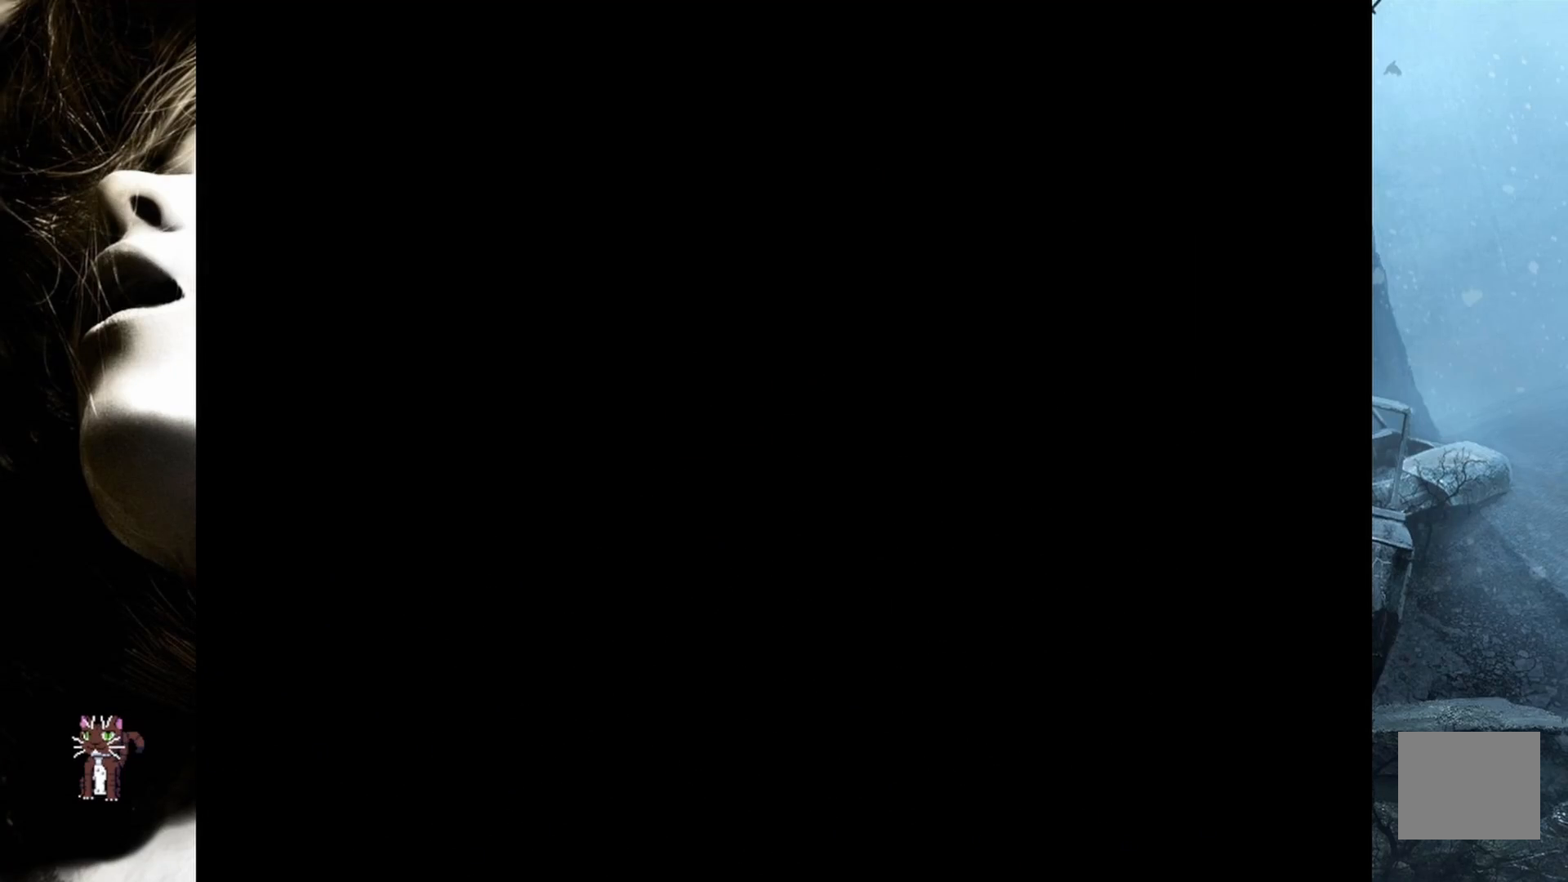
{"buttons": [], "events": []}
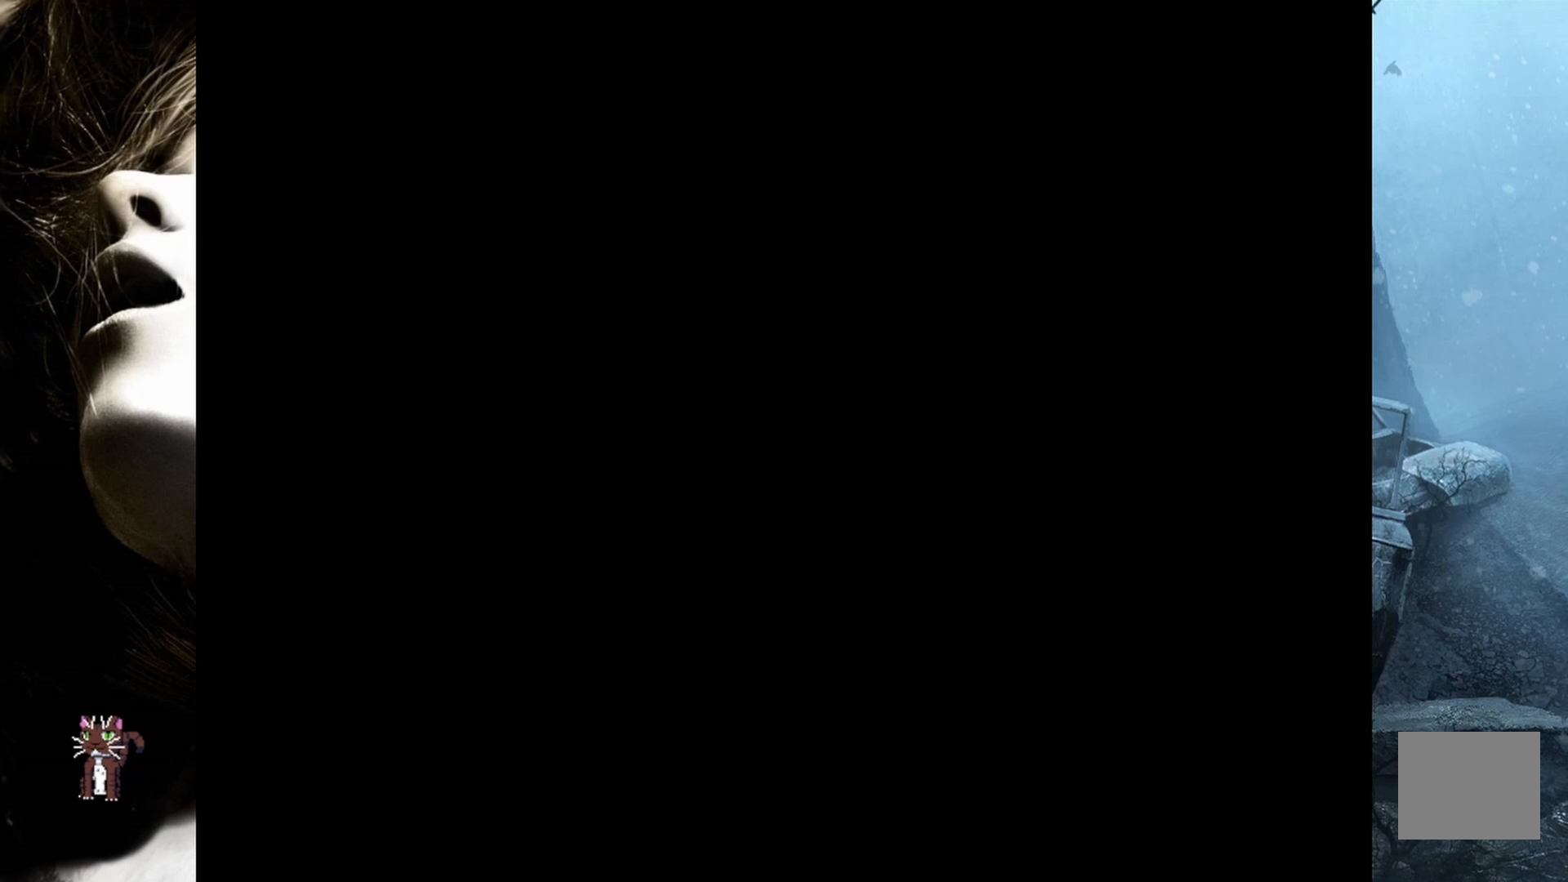
{"buttons": [], "events": []}
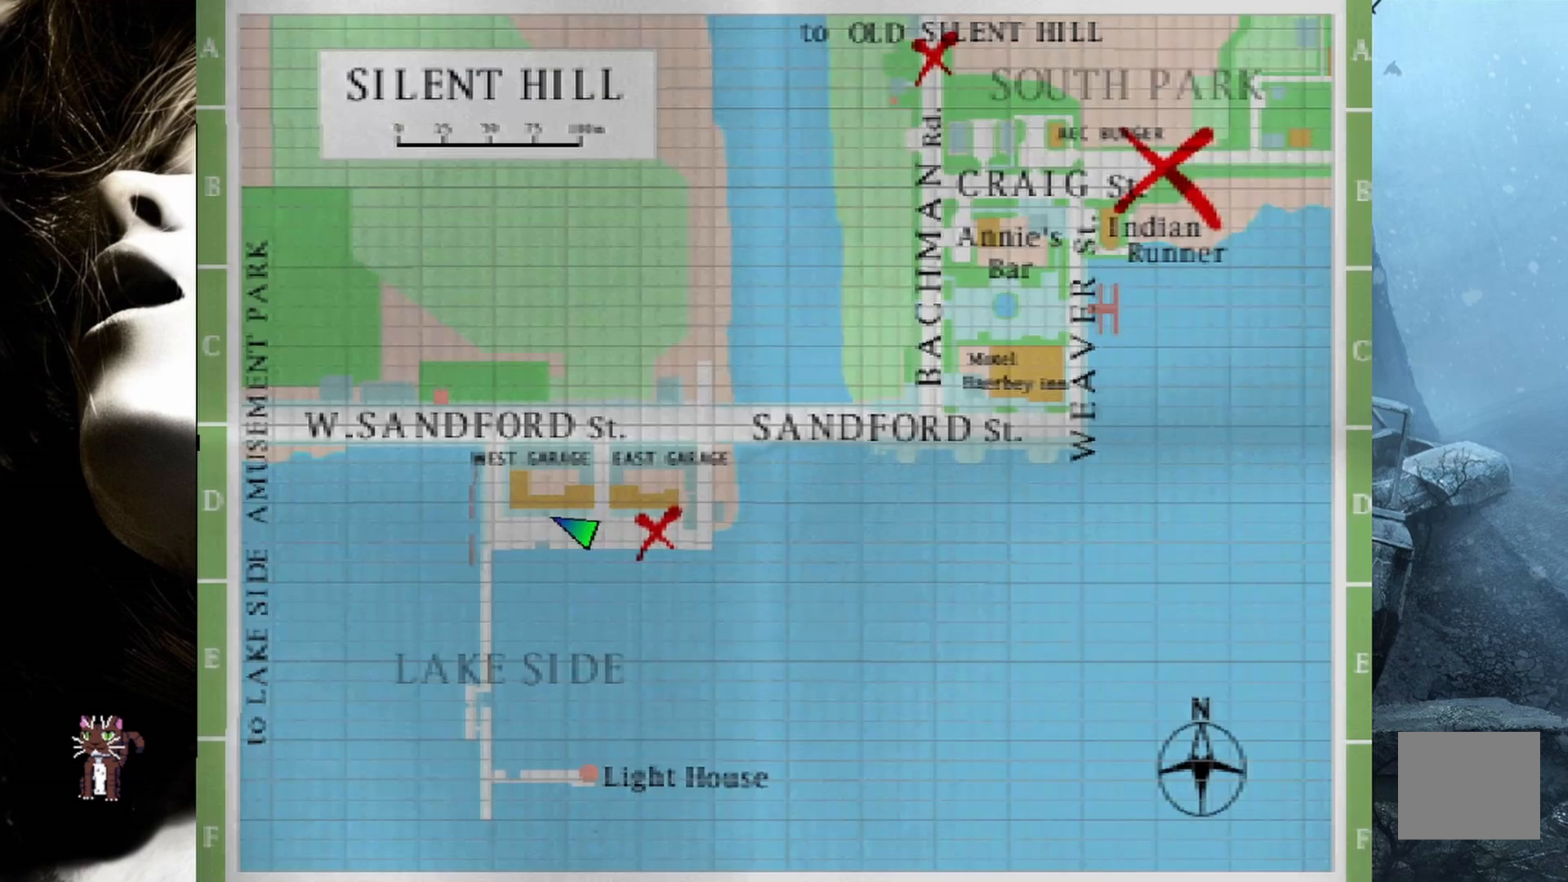
{"buttons": [], "events": []}
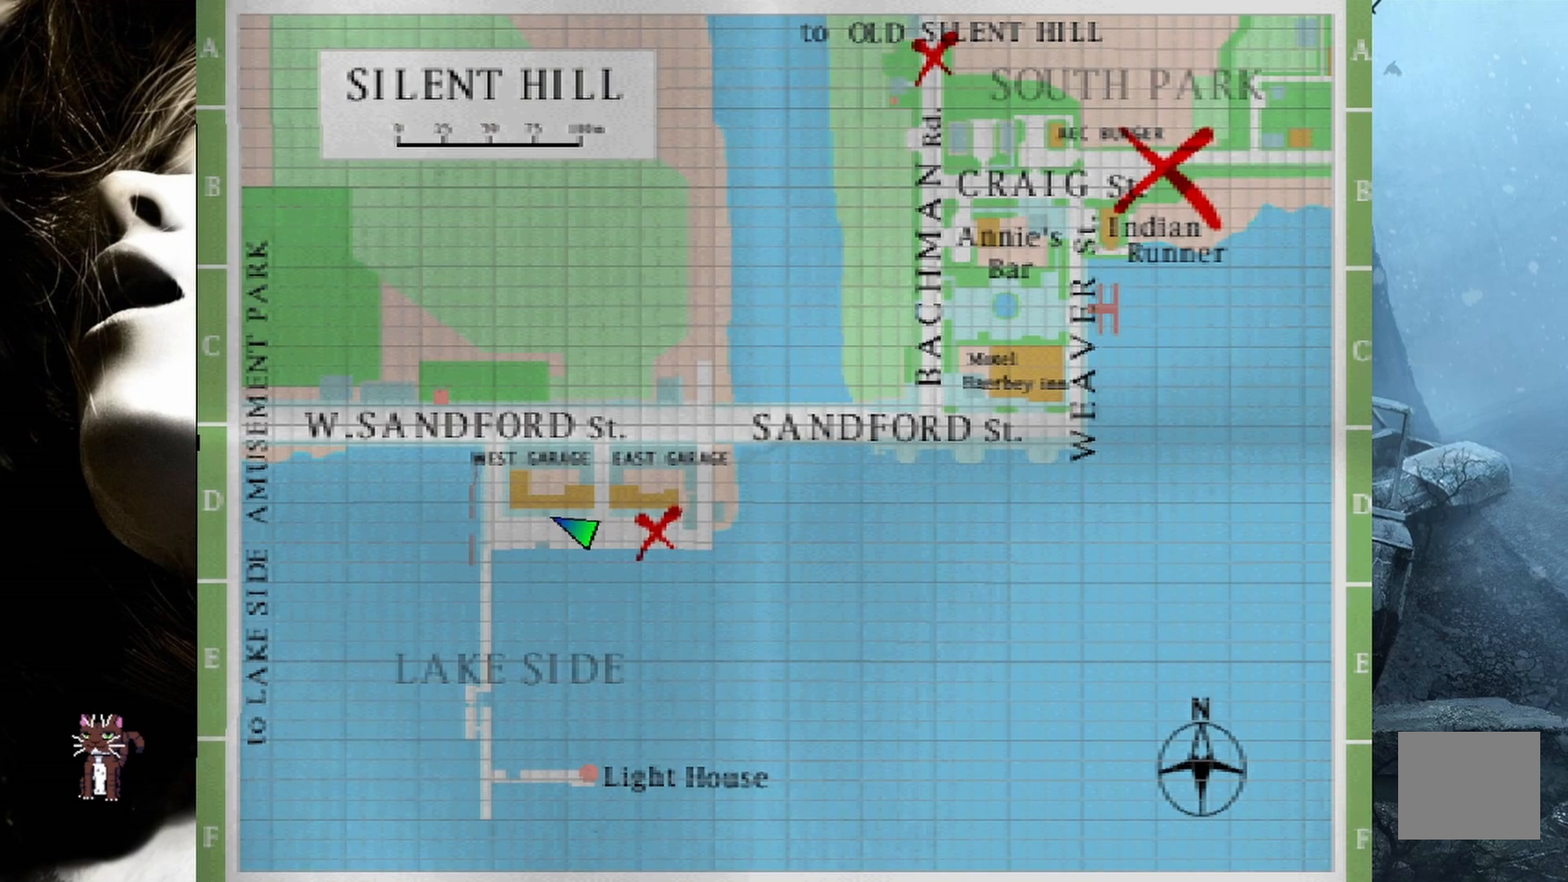
{"buttons": ["CIRCLE"], "events": [[400, "CIRCLE", "down"]]}
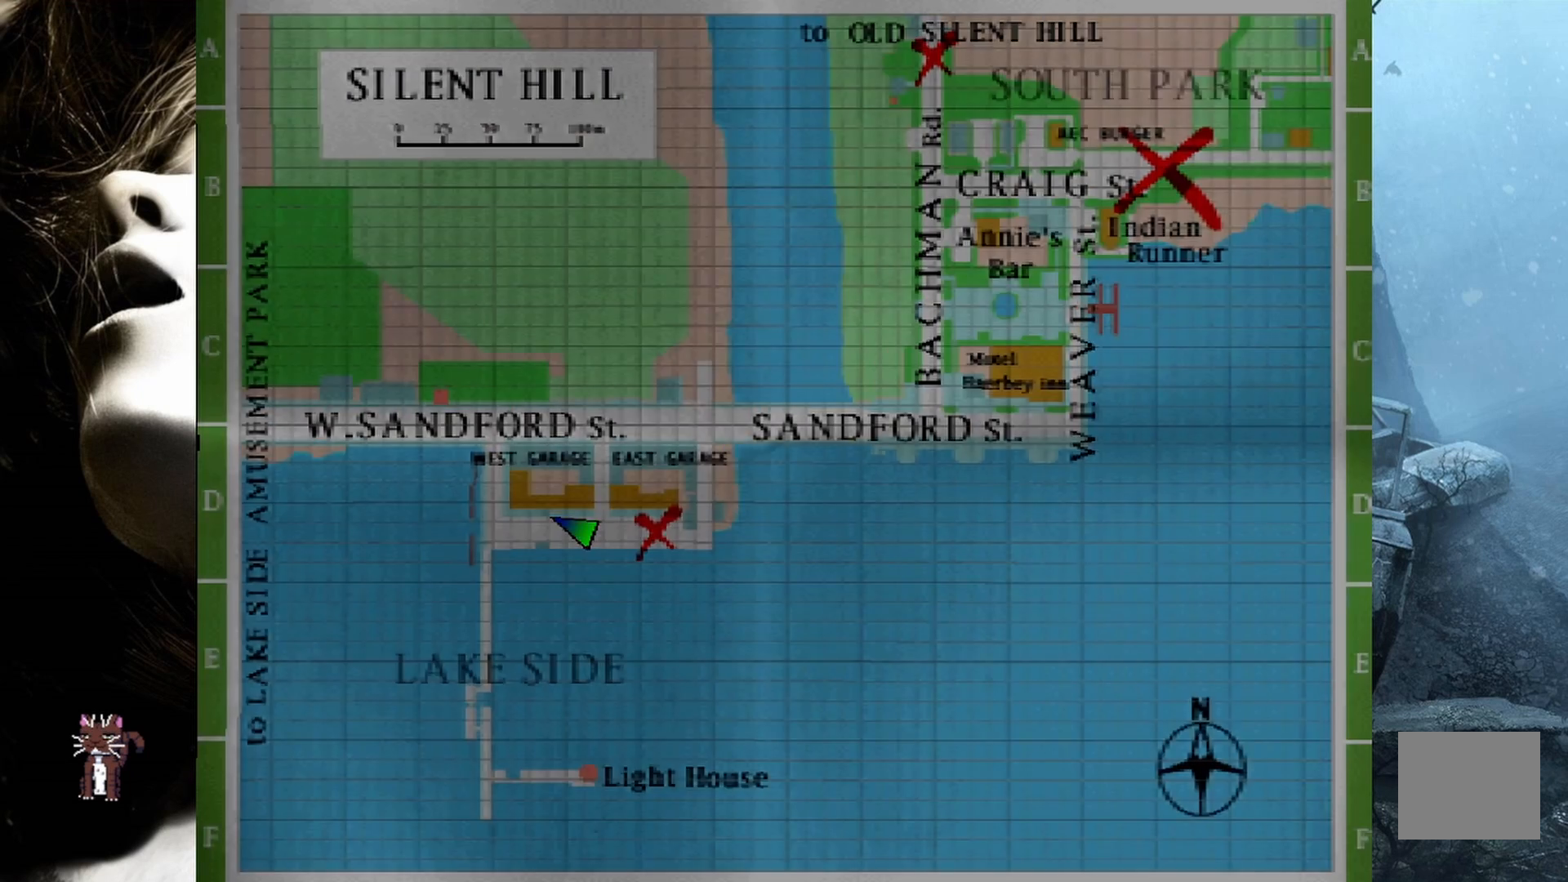
{"buttons": ["DPAD_UP"], "events": [[17, "CIRCLE", "up"], [417, "DPAD_UP", "down"]]}
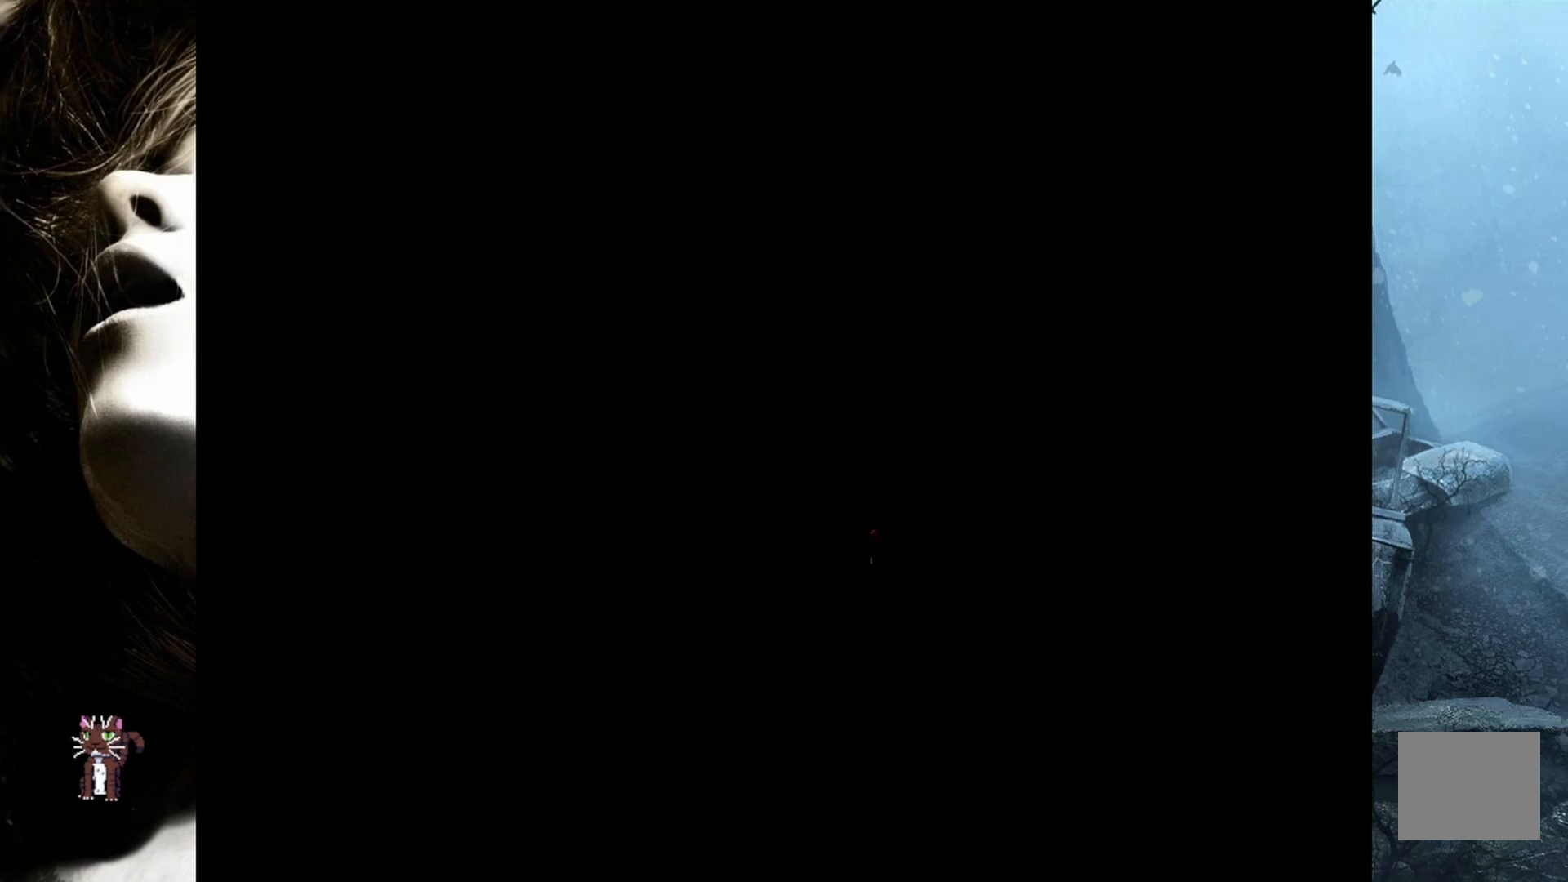
{"buttons": ["DPAD_UP"], "events": [[400, "CIRCLE", "down"], [500, "CIRCLE", "up"]]}
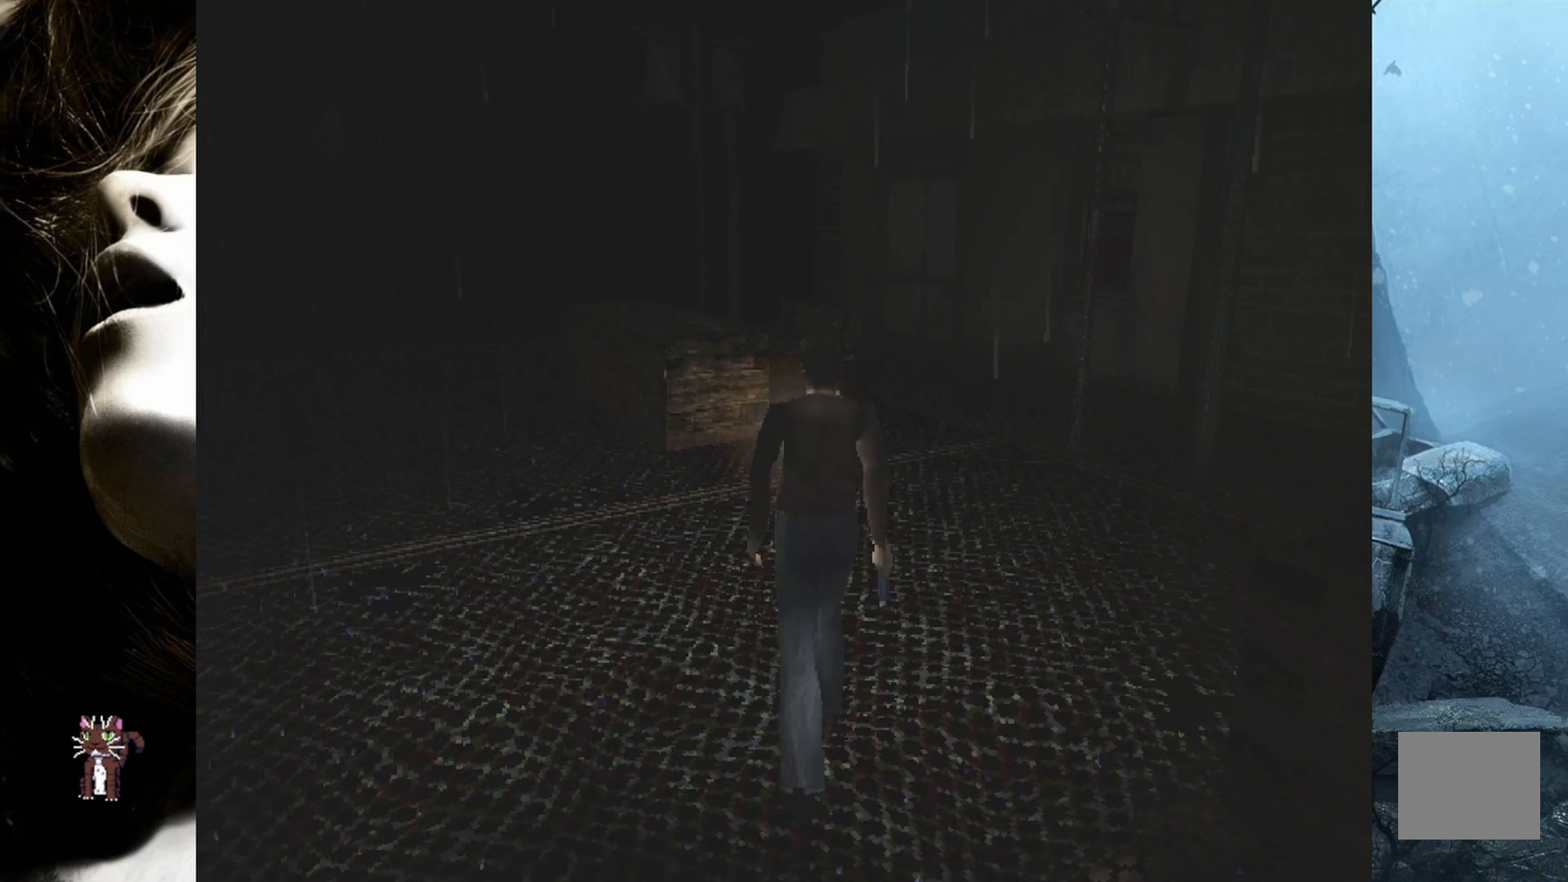
{"buttons": ["DPAD_UP"], "events": [[250, "DPAD_LEFT", "down"], [333, "DPAD_LEFT", "up"]]}
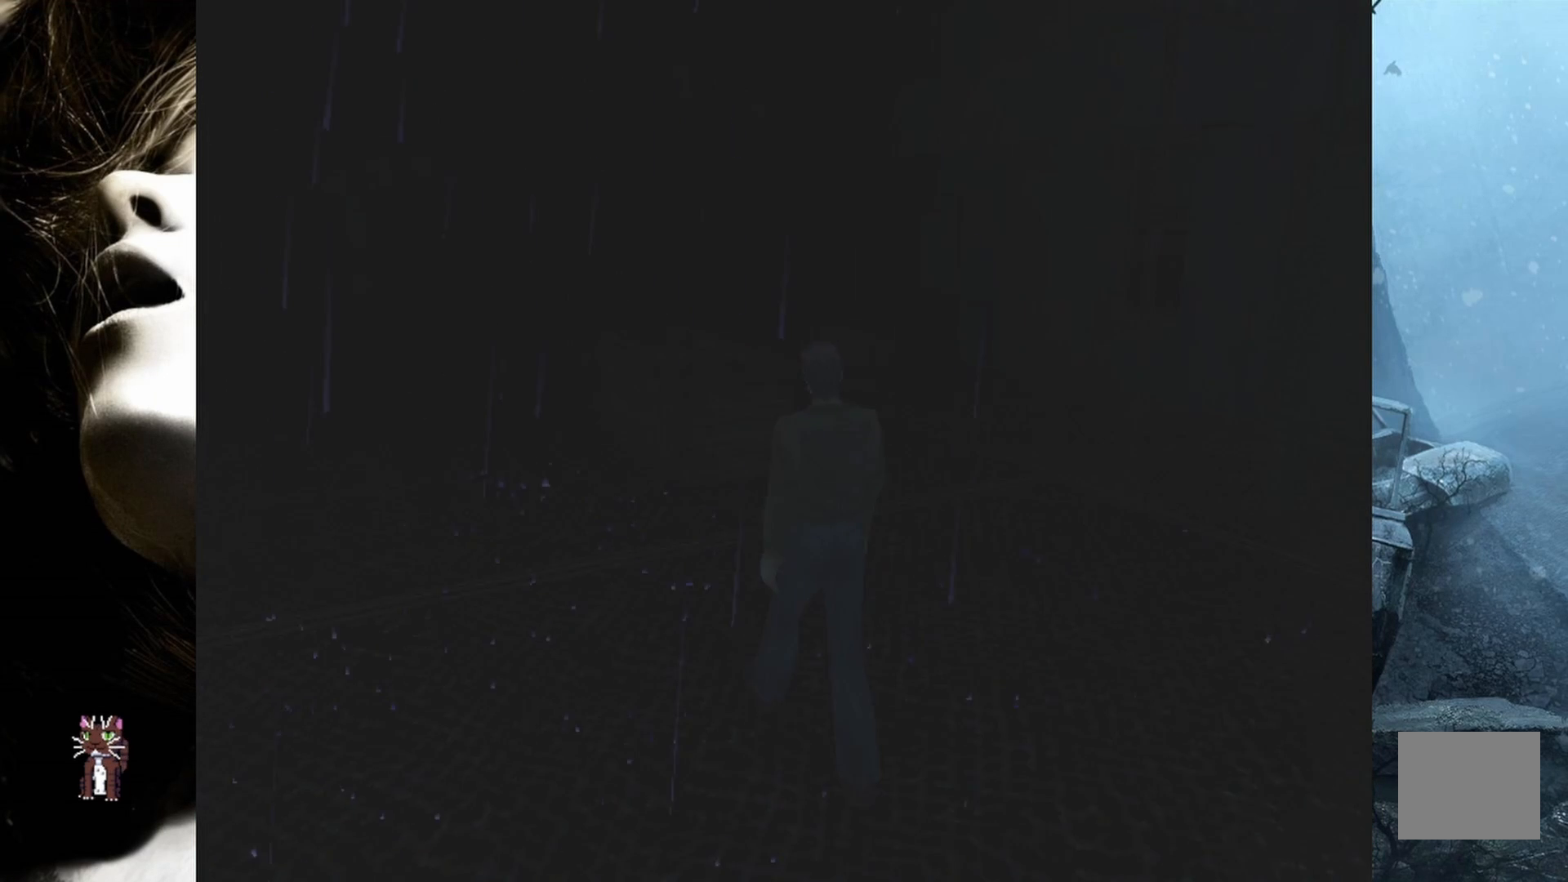
{"buttons": ["DPAD_UP"], "events": [[133, "DPAD_LEFT", "down"], [367, "DPAD_LEFT", "up"]]}
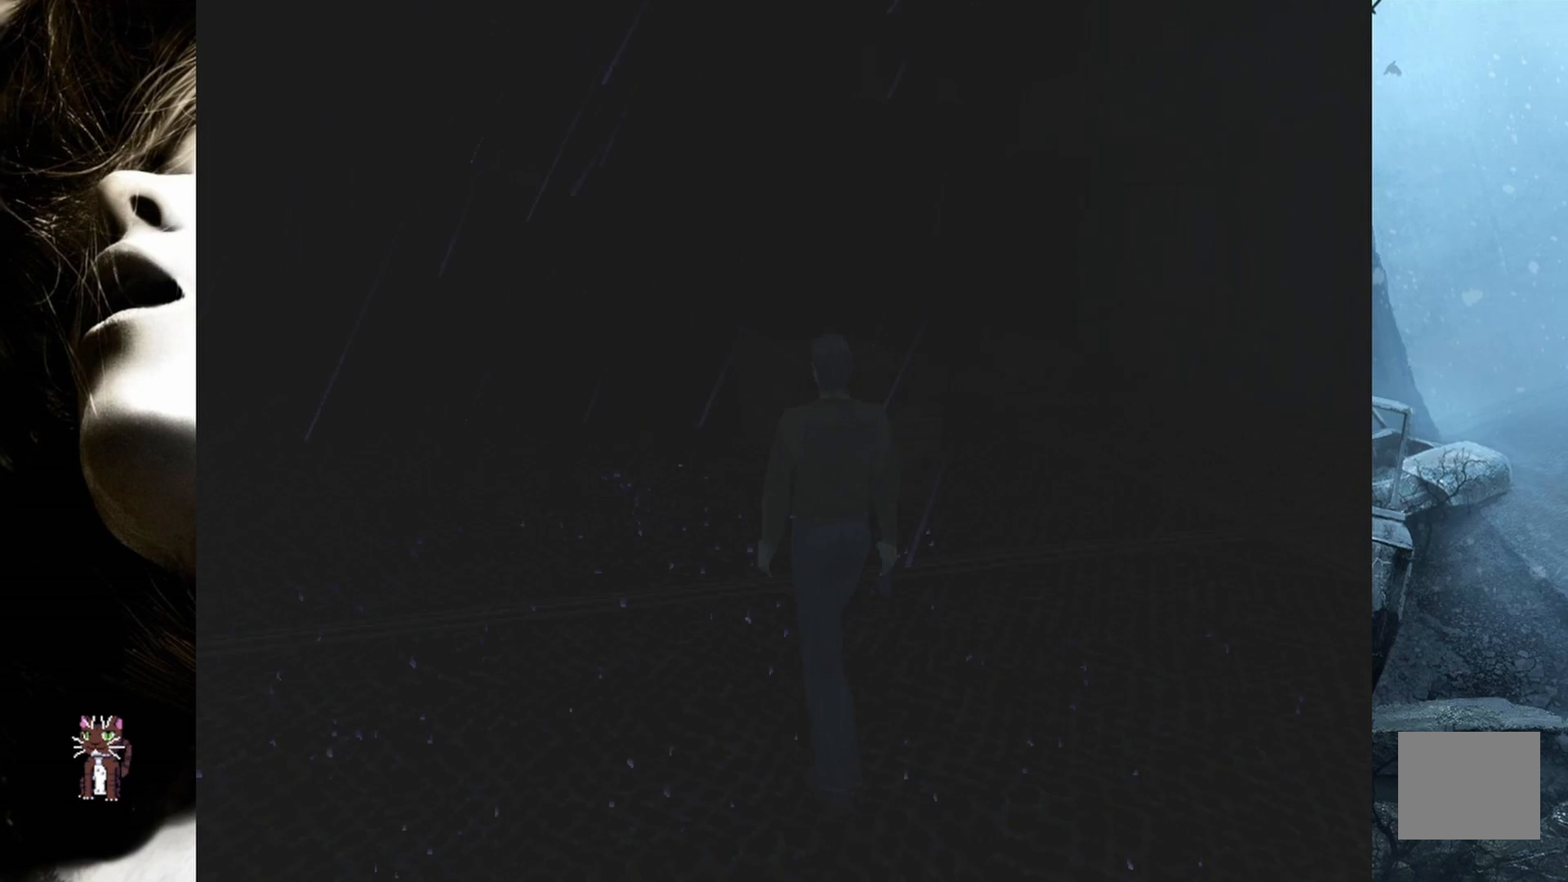
{"buttons": ["DPAD_UP"], "events": []}
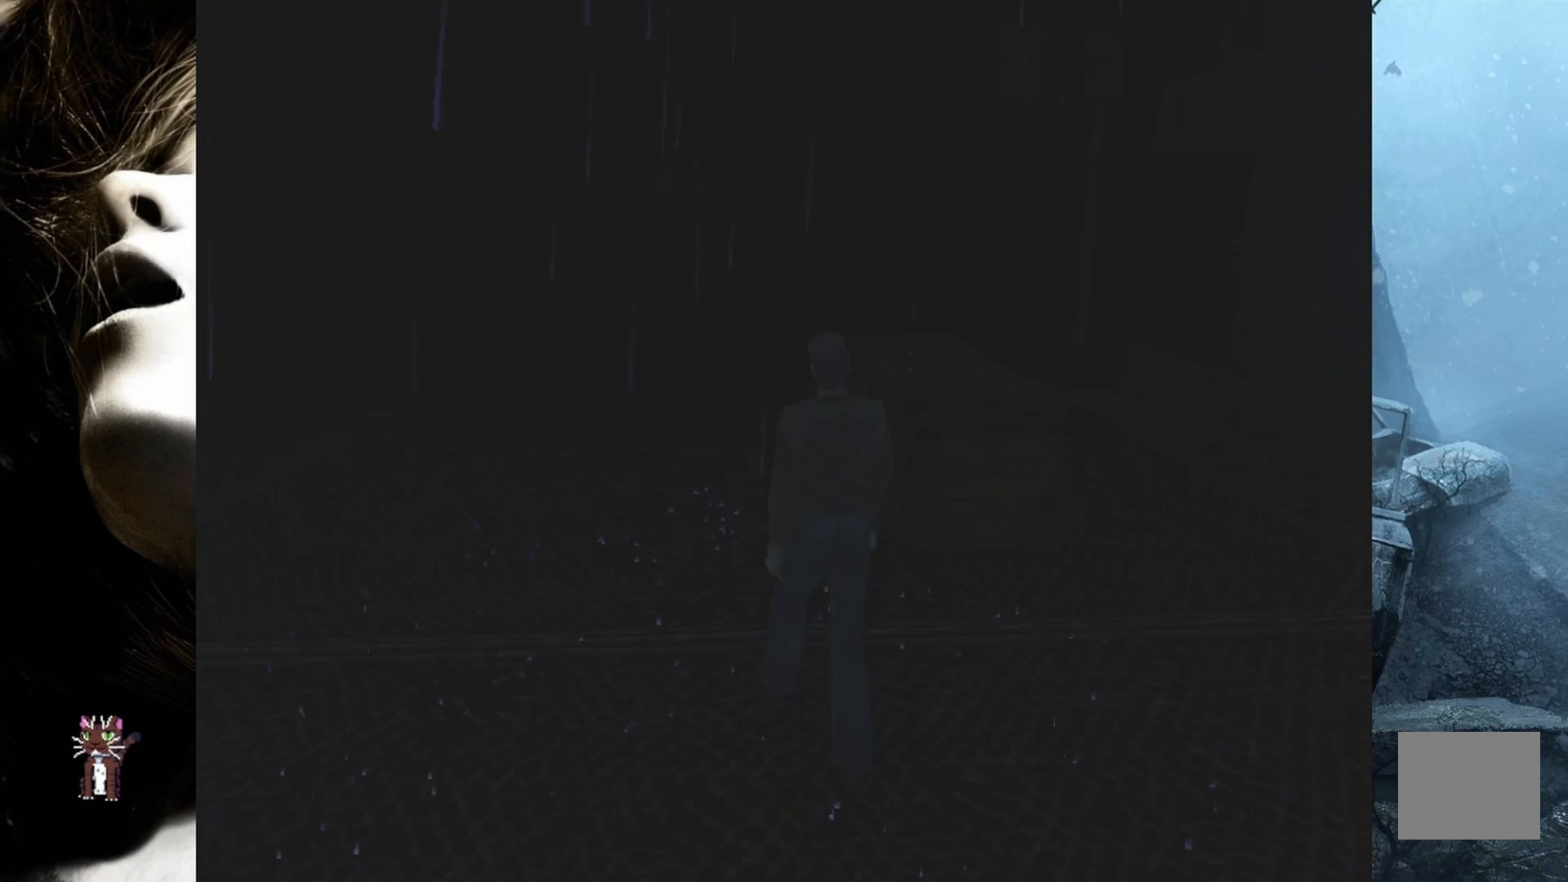
{"buttons": ["DPAD_UP"], "events": []}
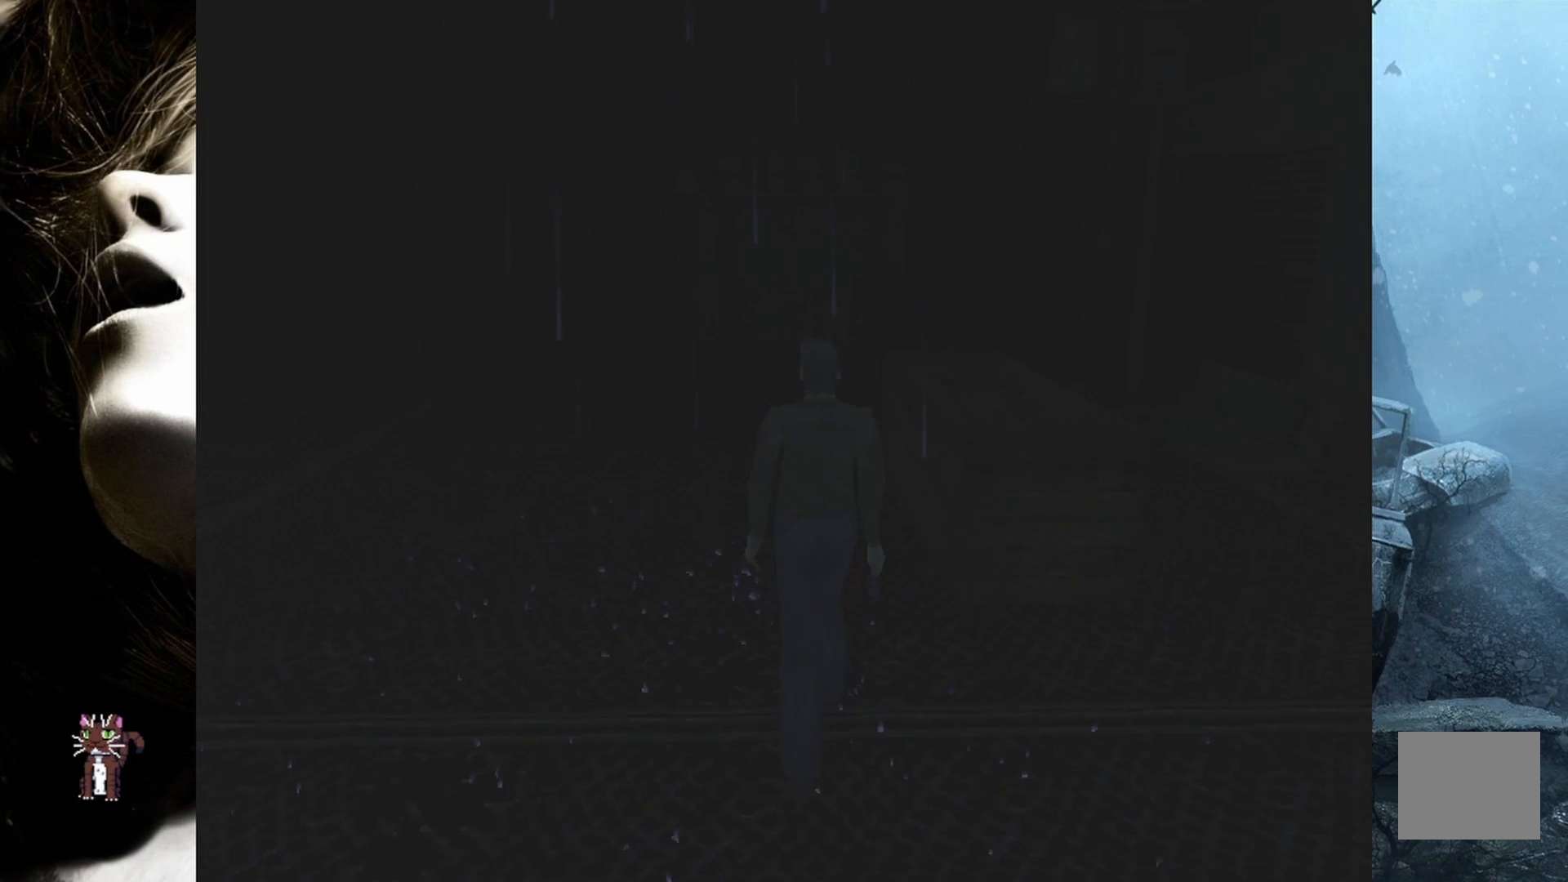
{"buttons": [], "events": [[233, "DPAD_UP", "up"]]}
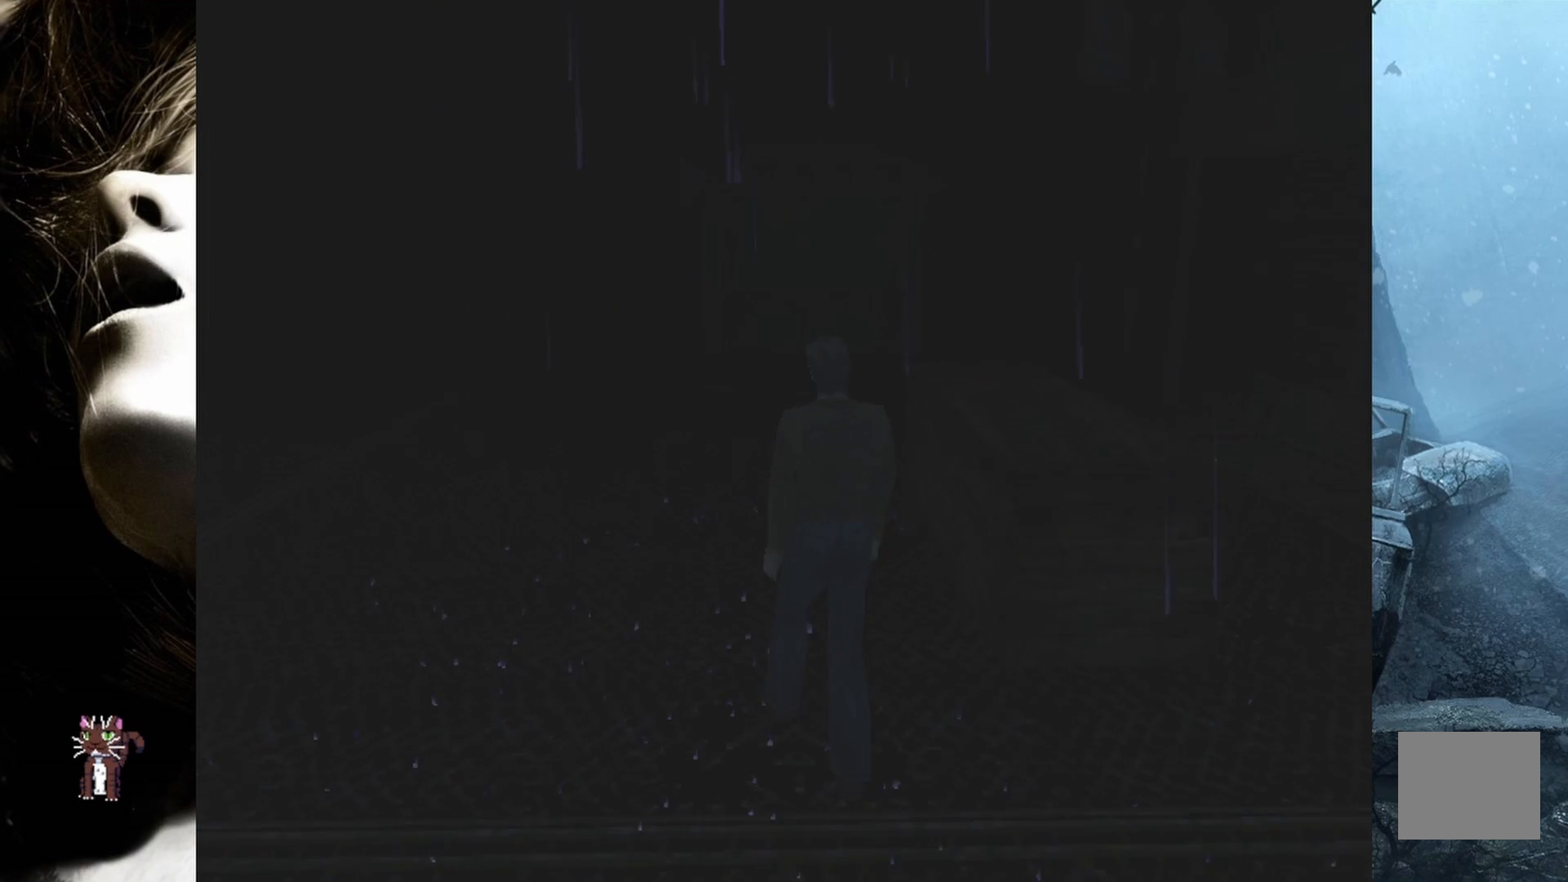
{"buttons": [], "events": []}